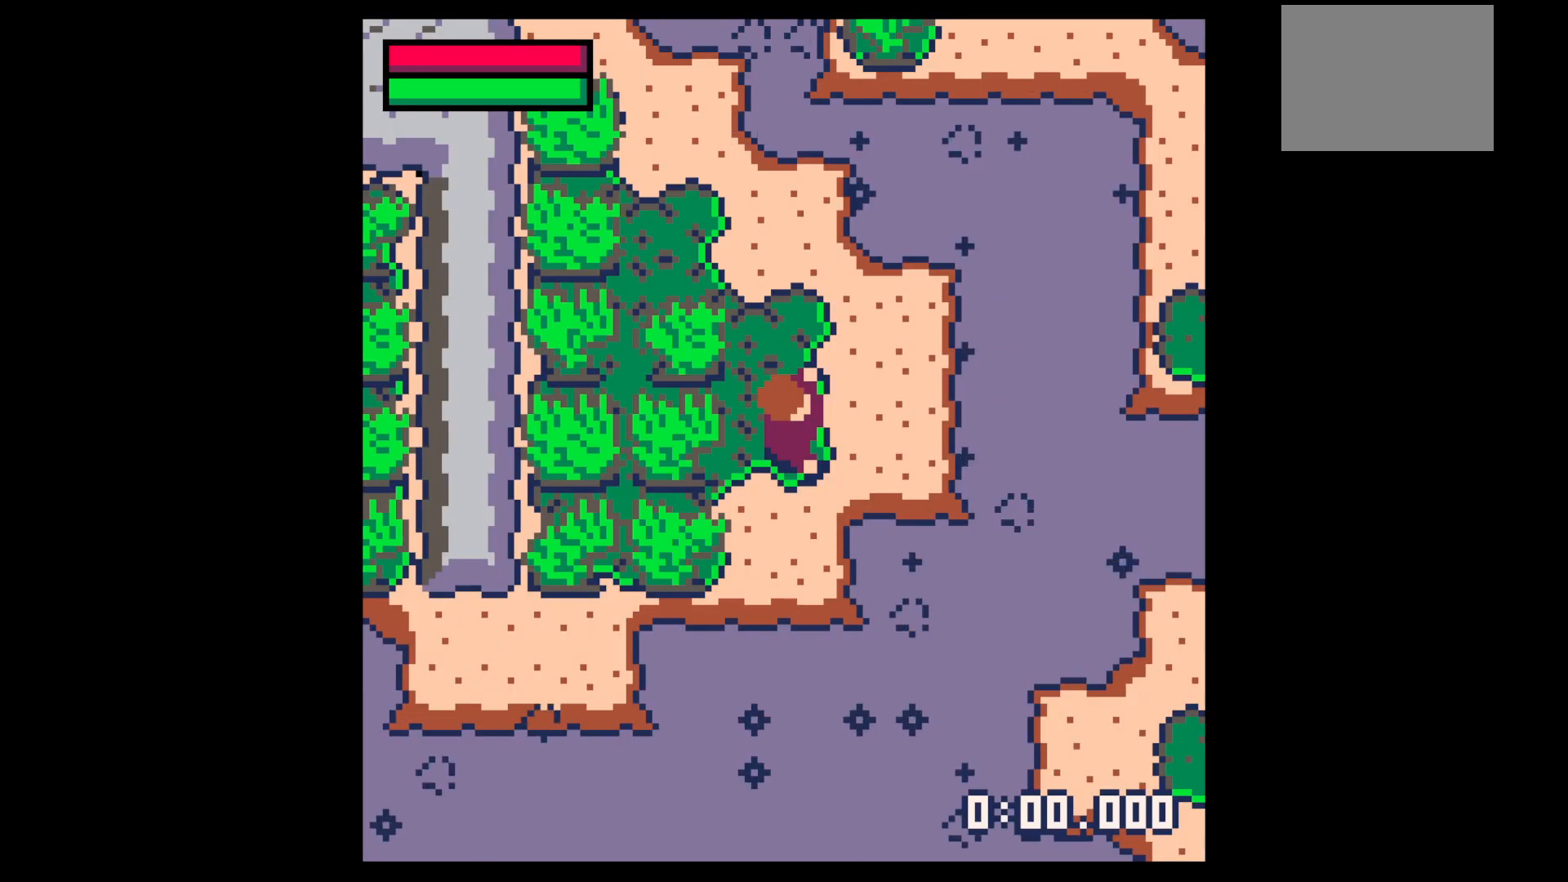
Gameplay with keyboard; each line is a JSON object with the keys held at the frame after it. "events" lists presses ("down") and releases ("up") of "down", "left", "right", "up", "x" and "z" between this image and that frame as [ms after this image, input, new state], when the widget could be followed in between. No other keys are recorded. Mouse input is not recorded.
{"keys": [], "events": []}
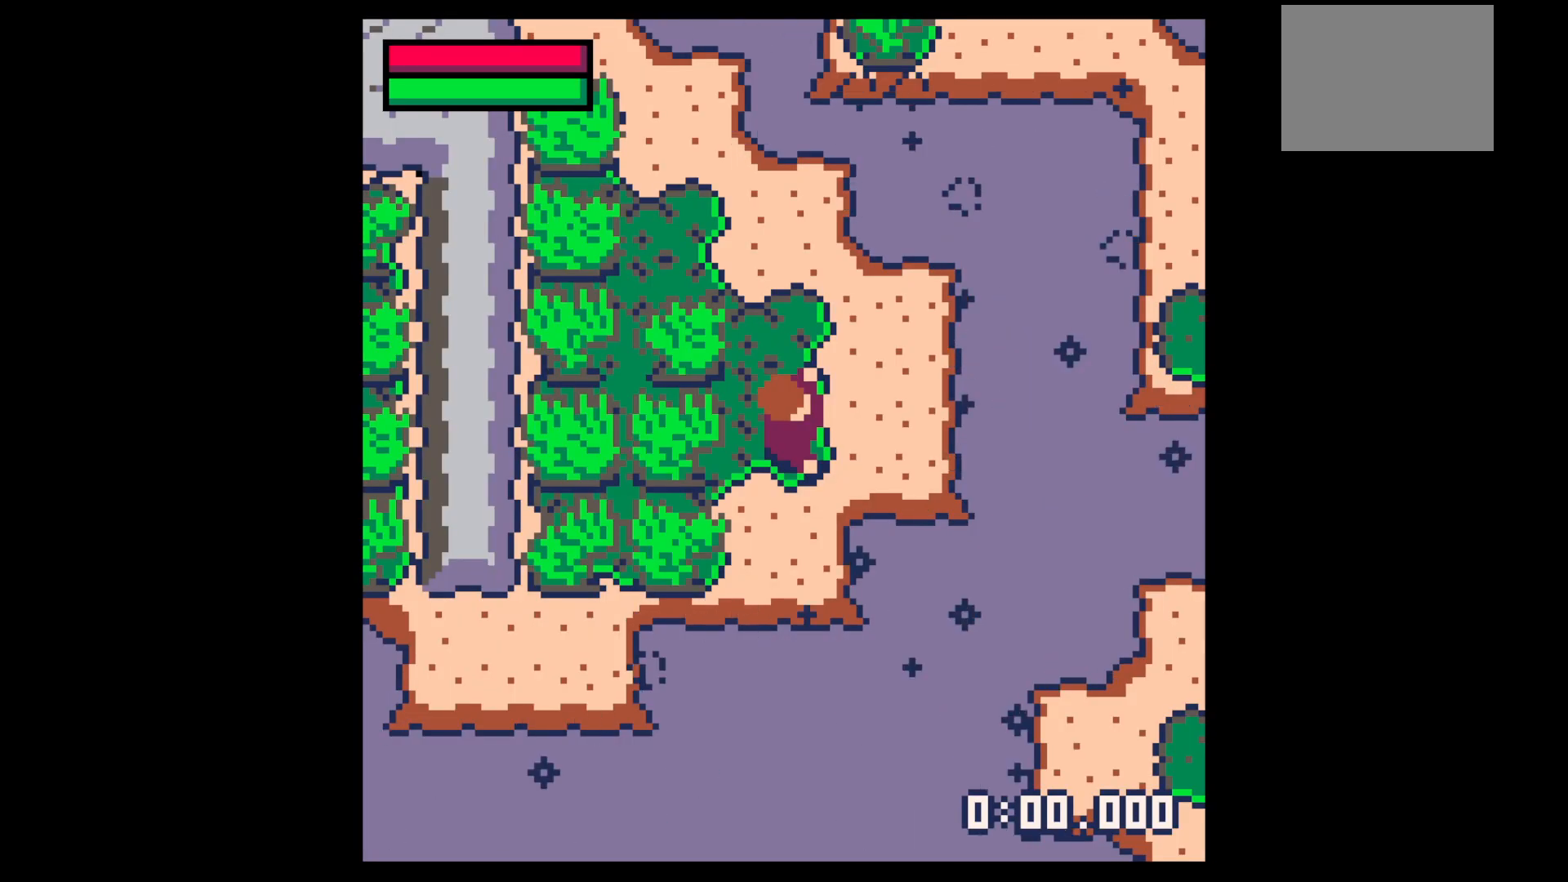
{"keys": [], "events": []}
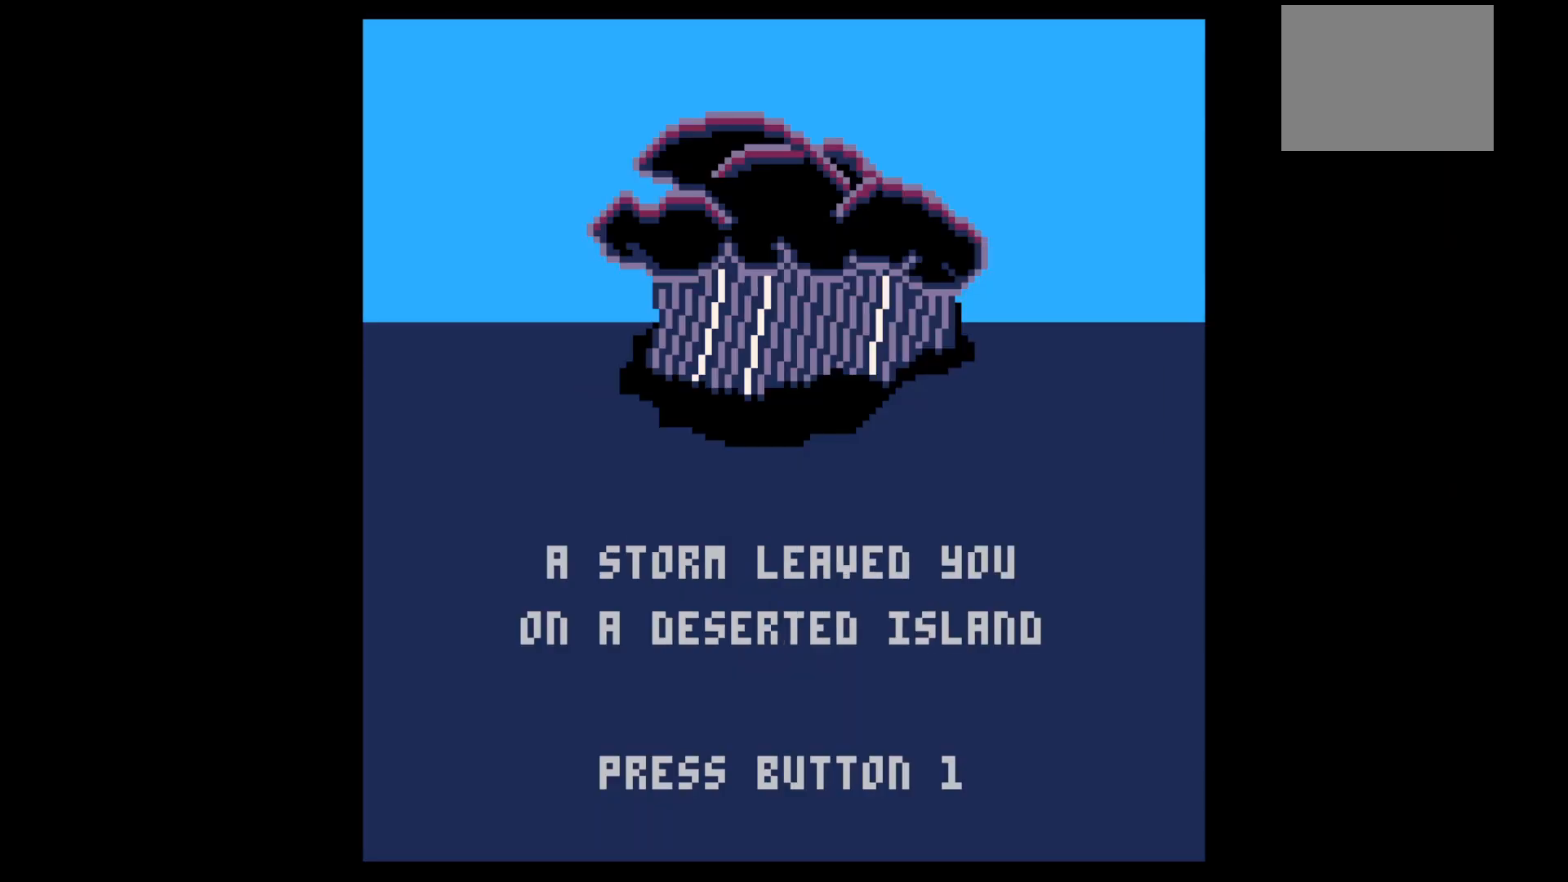
{"keys": [], "events": [[50, "z", "down"], [150, "z", "up"], [250, "z", "down"], [333, "z", "up"]]}
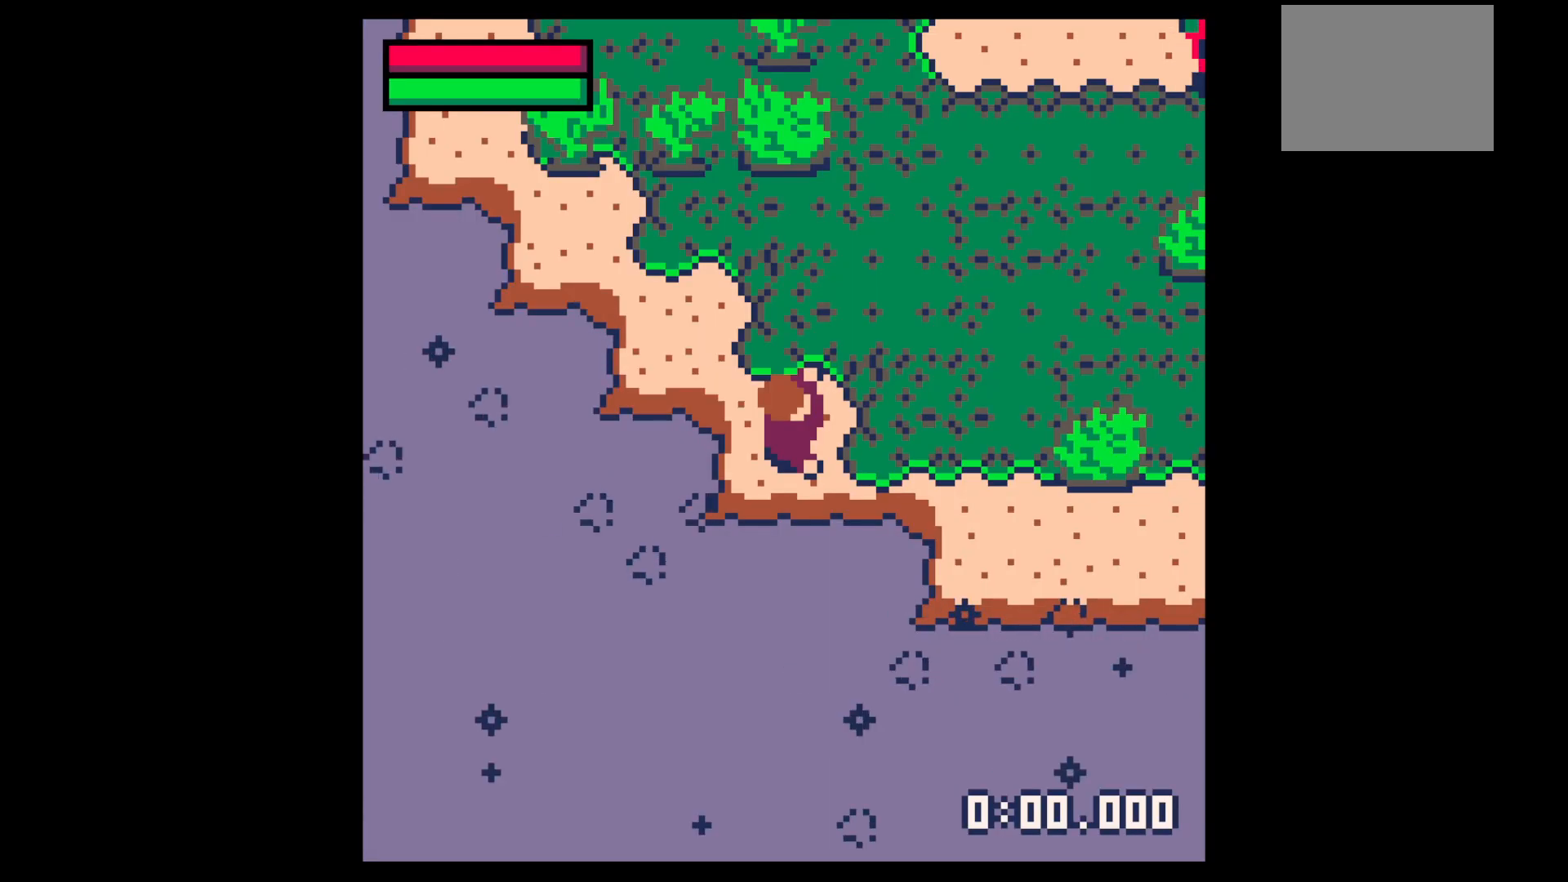
{"keys": [], "events": []}
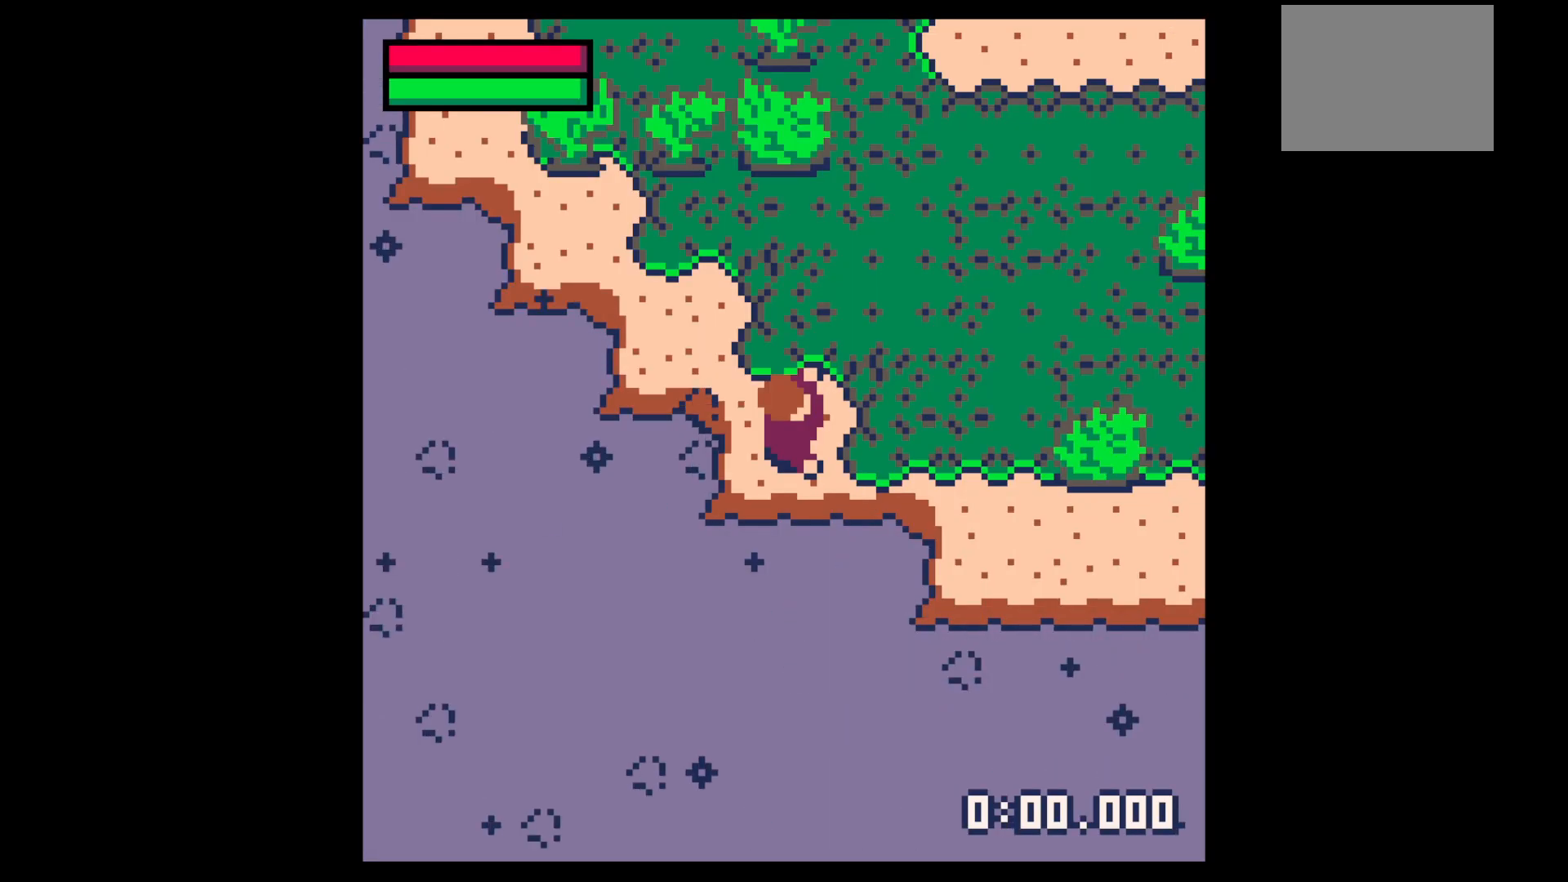
{"keys": [], "events": []}
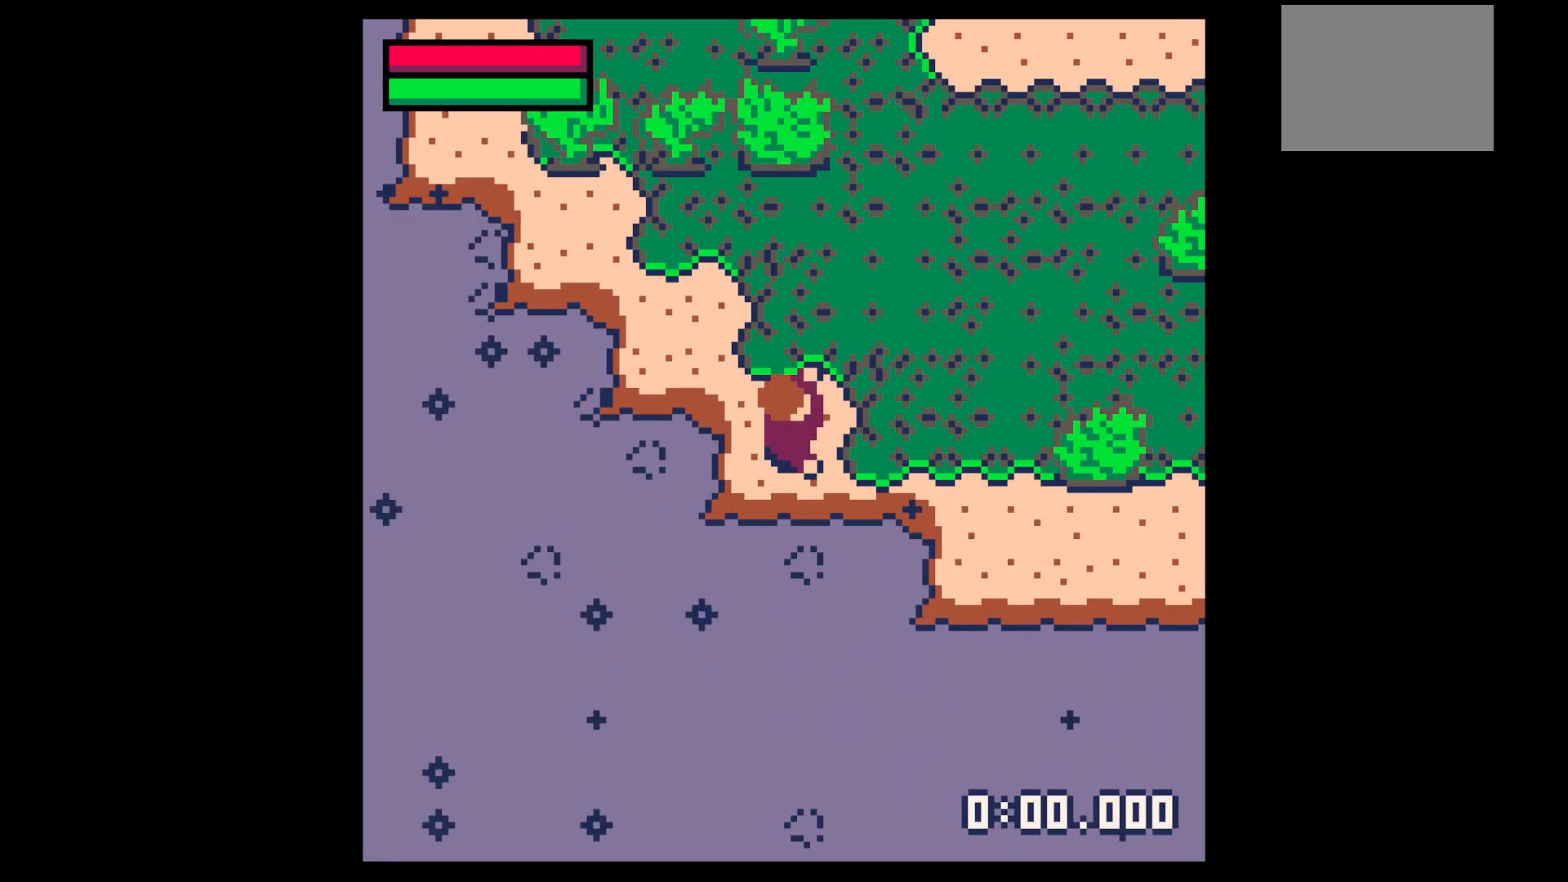
{"keys": [], "events": []}
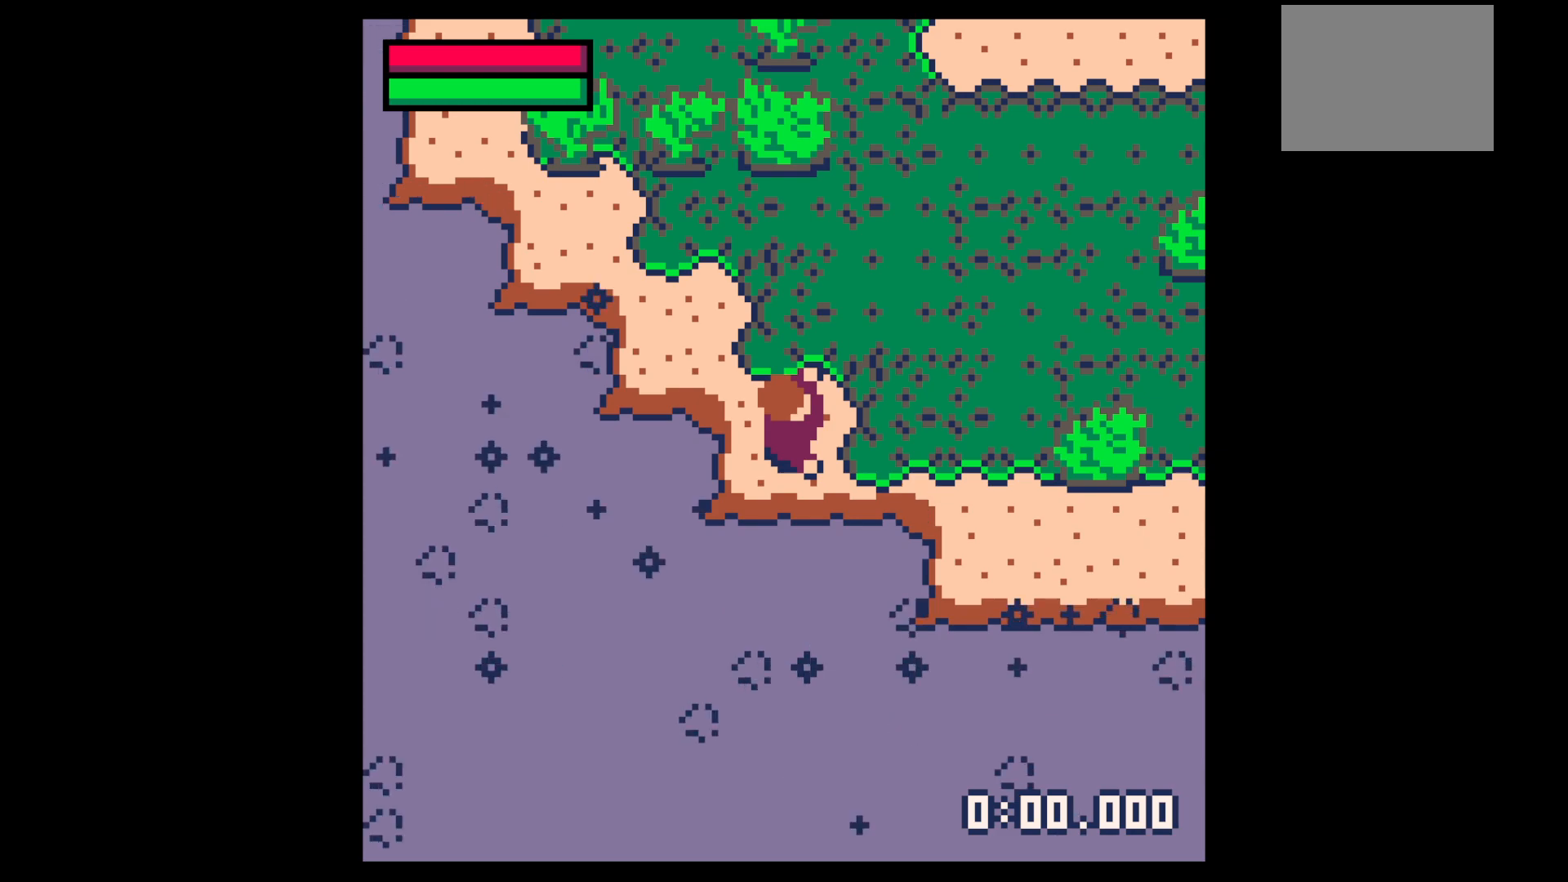
{"keys": [], "events": [[117, "z", "down"], [167, "up", "down"], [217, "x", "down"], [250, "right", "down"], [250, "up", "up"], [250, "x", "up"], [250, "z", "up"], [383, "right", "up"], [383, "x", "down"], [483, "x", "up"]]}
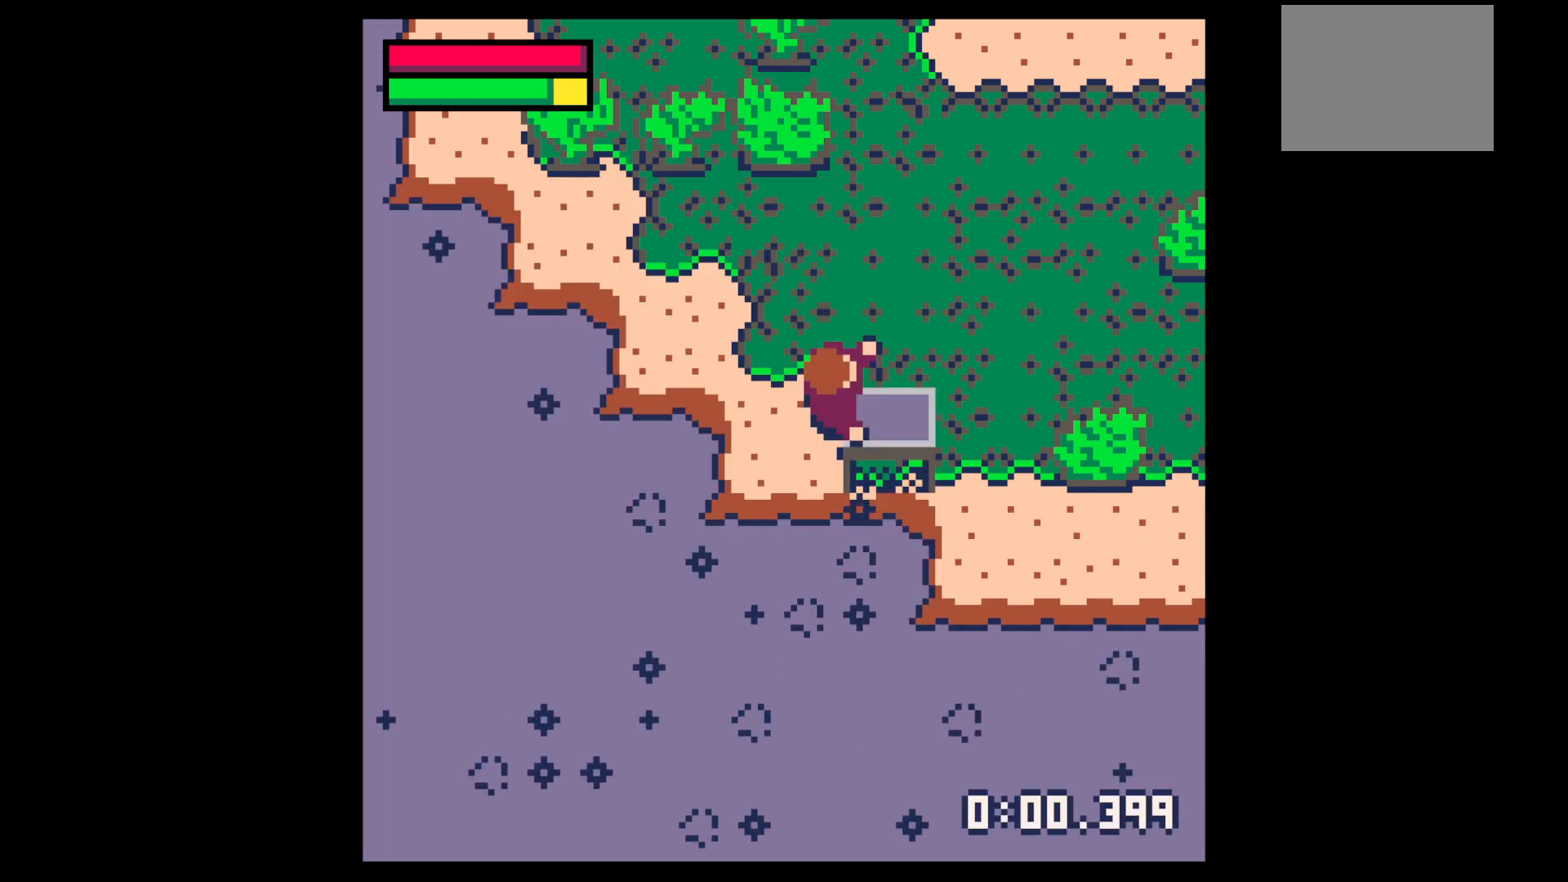
{"keys": [], "events": [[33, "x", "down"], [133, "up", "down"], [133, "x", "up"], [217, "up", "up"], [217, "x", "down"], [367, "x", "up"], [367, "z", "down"], [400, "z", "up"]]}
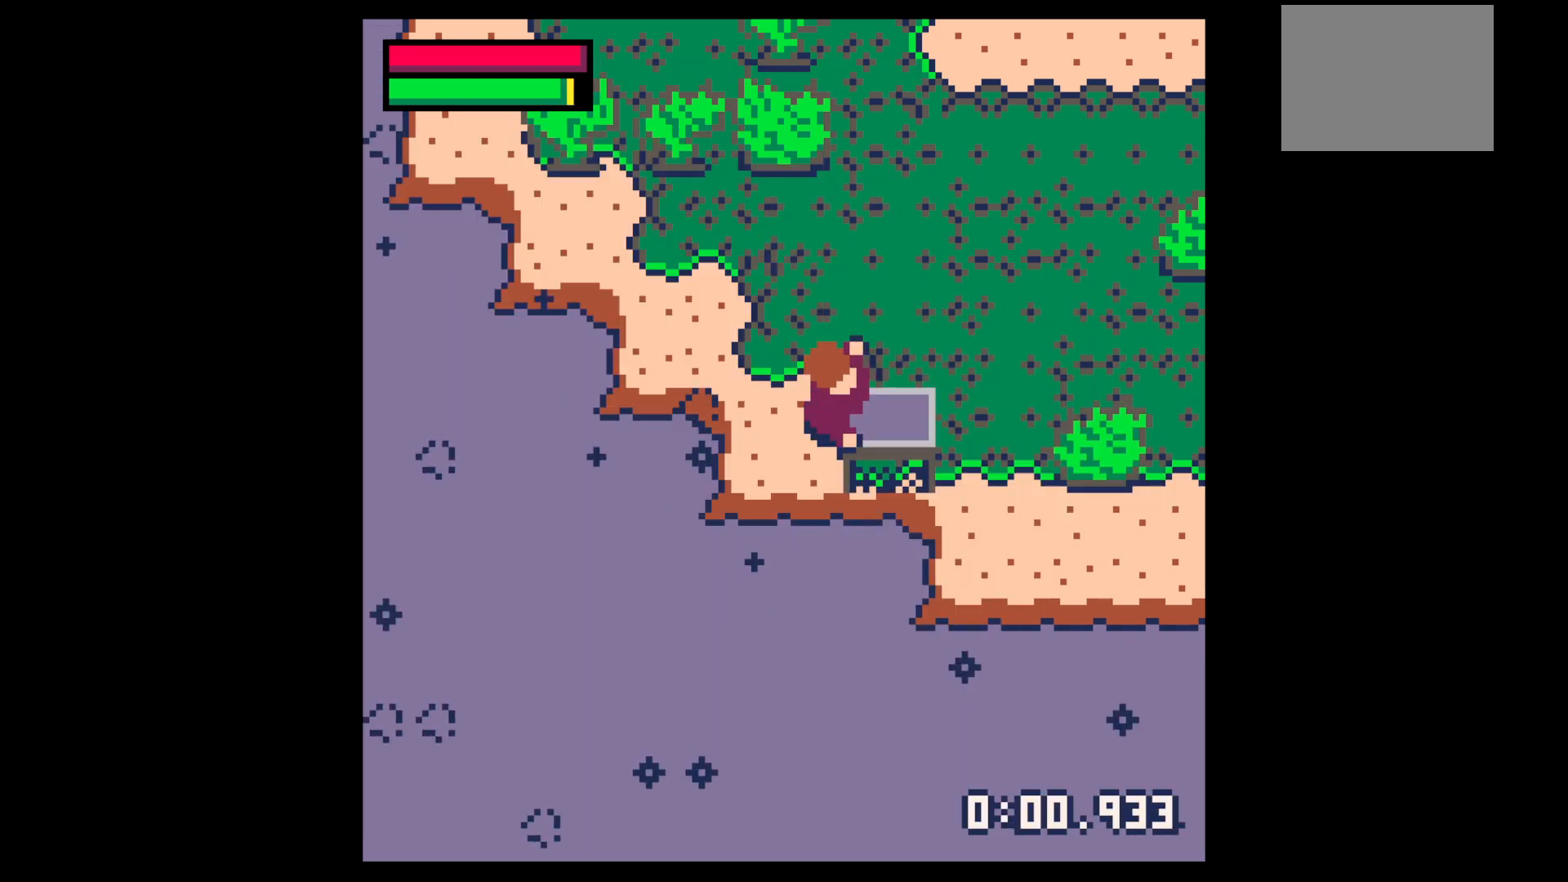
{"keys": ["left", "up", "x"], "events": [[50, "z", "down"], [183, "up", "down"], [233, "left", "down"], [233, "x", "down"], [233, "z", "up"], [333, "x", "up"], [467, "x", "down"]]}
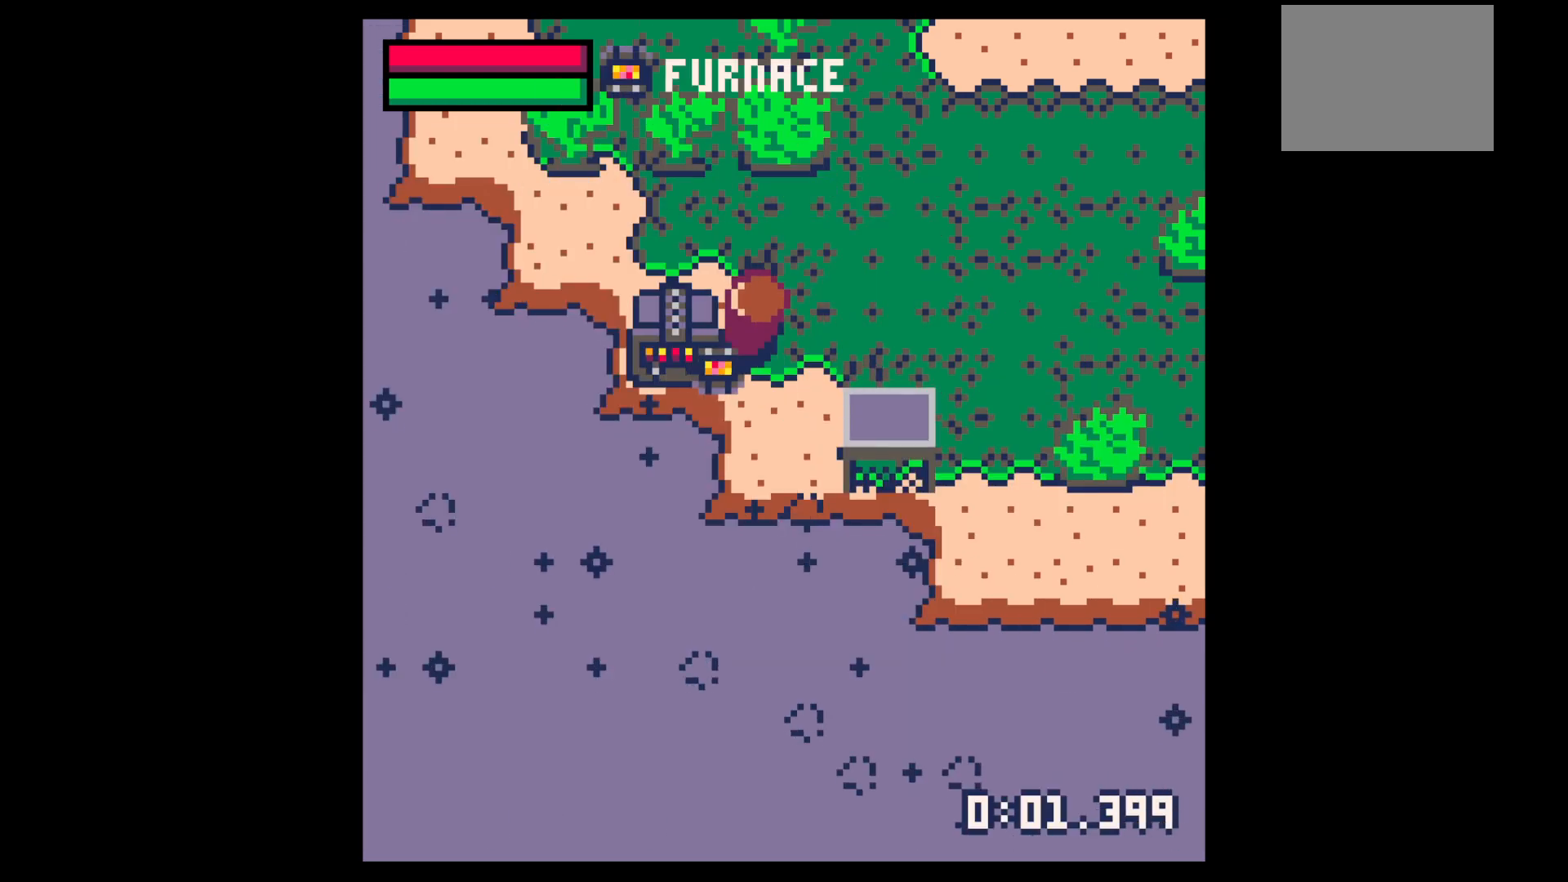
{"keys": ["x"], "events": [[67, "up", "up"], [67, "z", "down"], [117, "x", "up"], [150, "left", "up"], [150, "up", "down"], [200, "z", "up"], [250, "up", "up"], [250, "x", "down"]]}
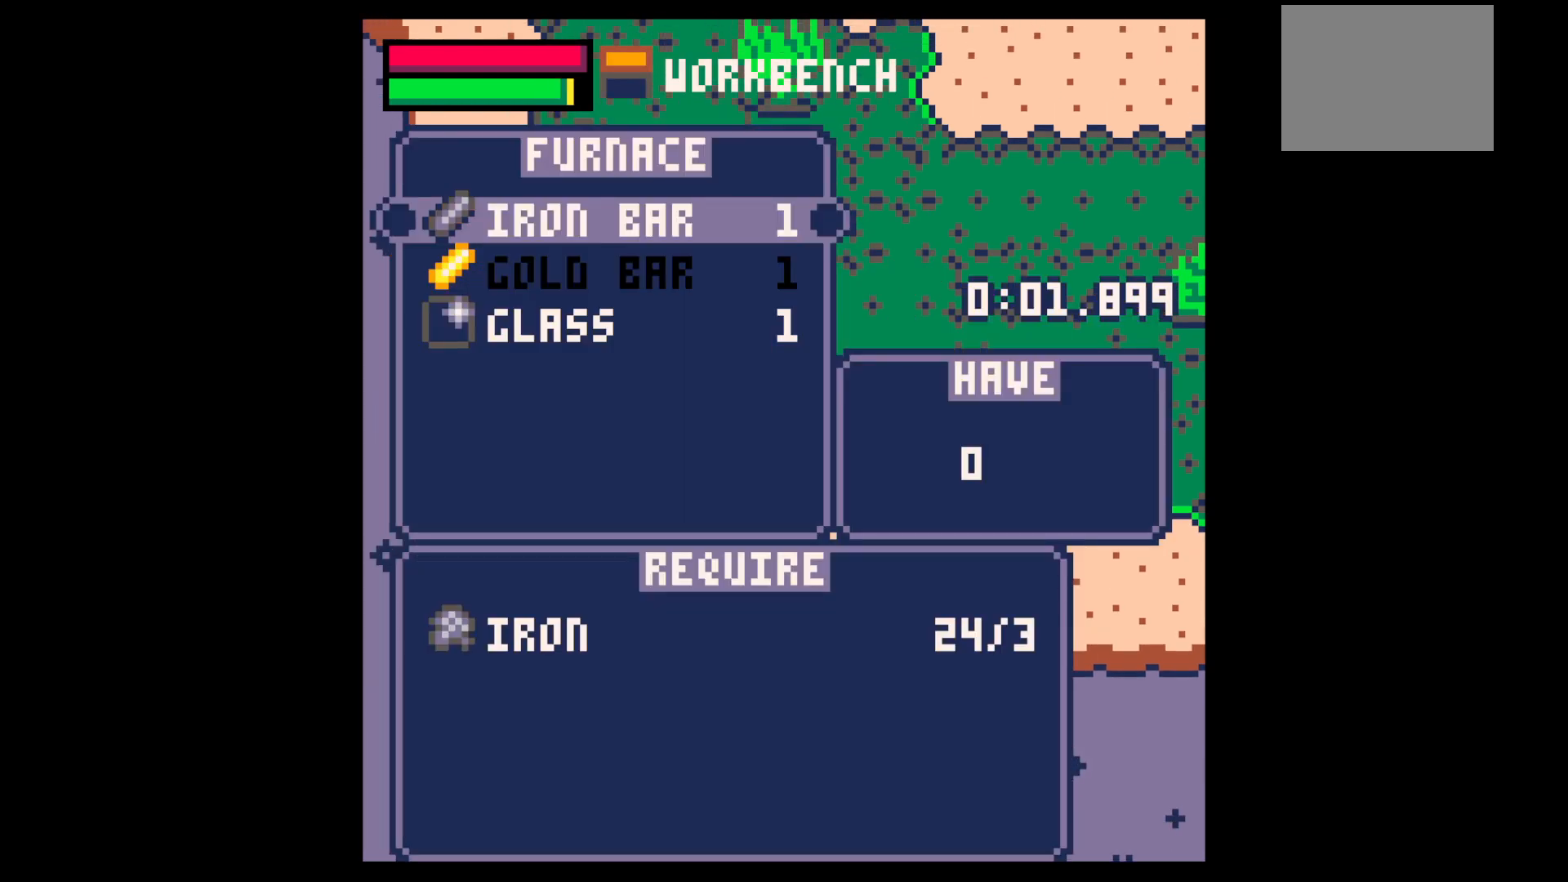
{"keys": [], "events": [[83, "x", "up"], [183, "x", "down"], [283, "x", "up"], [317, "x", "down"], [367, "x", "up"], [450, "x", "down"], [500, "x", "up"]]}
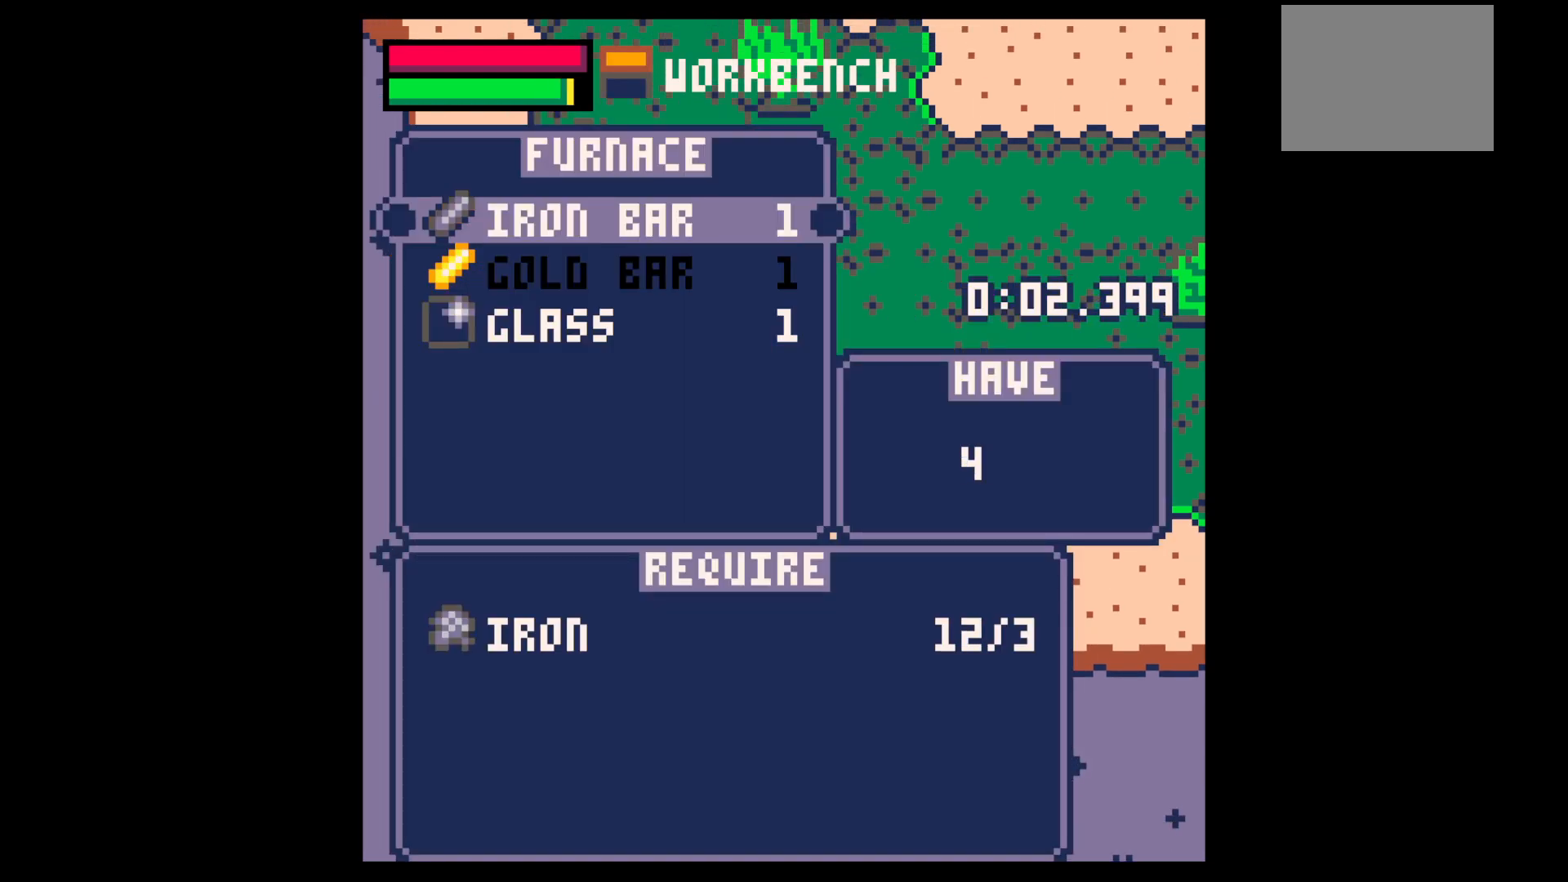
{"keys": [], "events": [[50, "x", "down"], [100, "x", "up"], [233, "x", "down"], [333, "x", "up"], [417, "x", "down"], [467, "x", "up"]]}
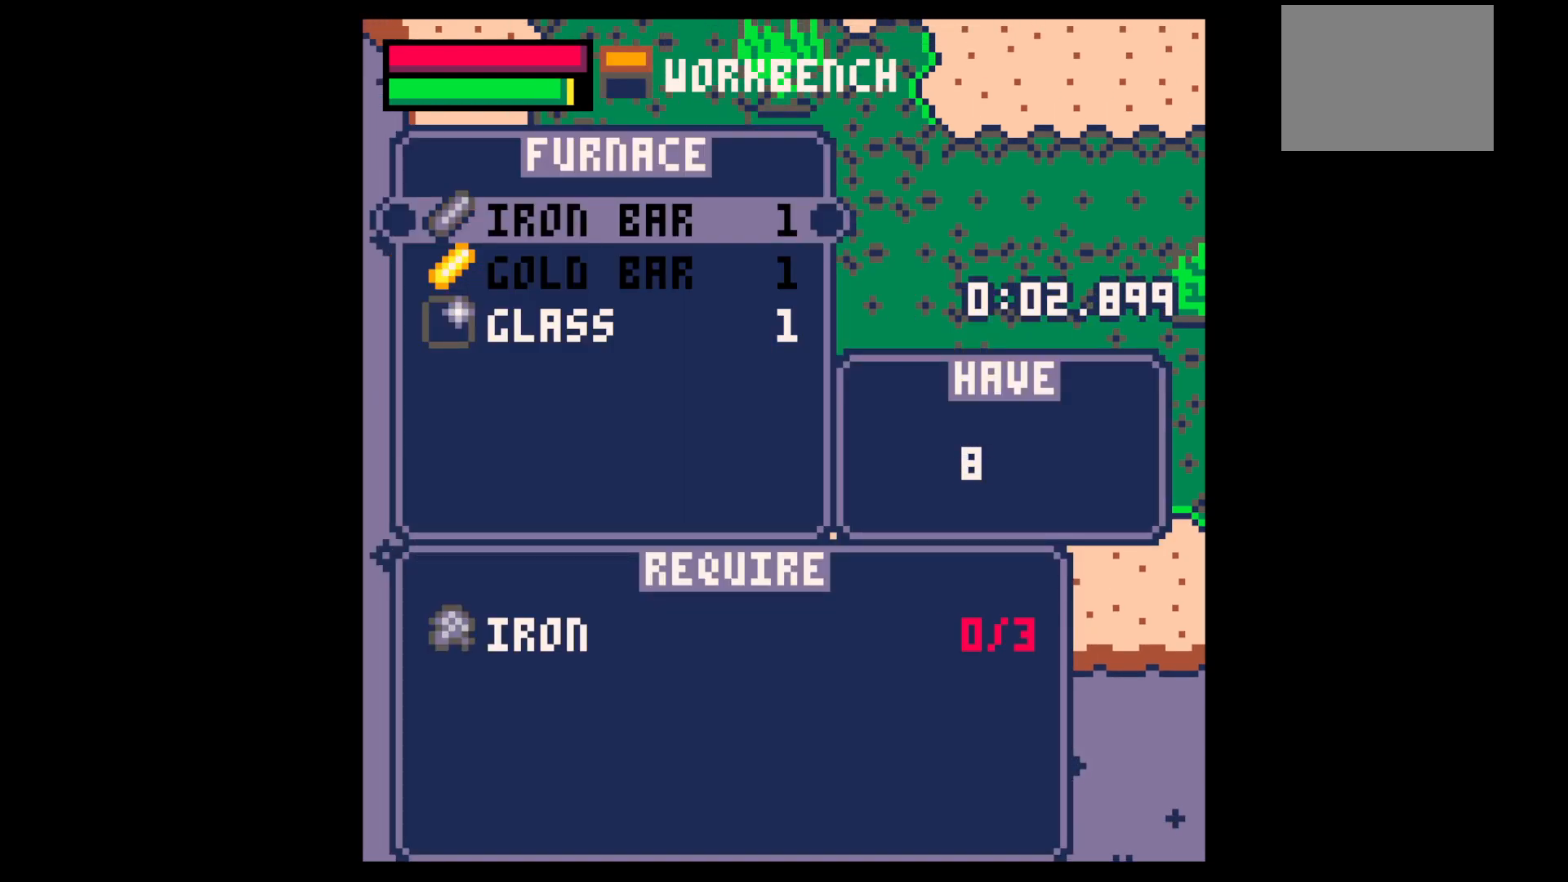
{"keys": ["x"], "events": [[17, "x", "down"], [67, "up", "down"], [67, "x", "up"], [100, "up", "up"], [100, "x", "down"], [200, "x", "up"], [250, "x", "down"], [300, "x", "up"], [350, "x", "down"], [450, "x", "up"], [483, "x", "down"]]}
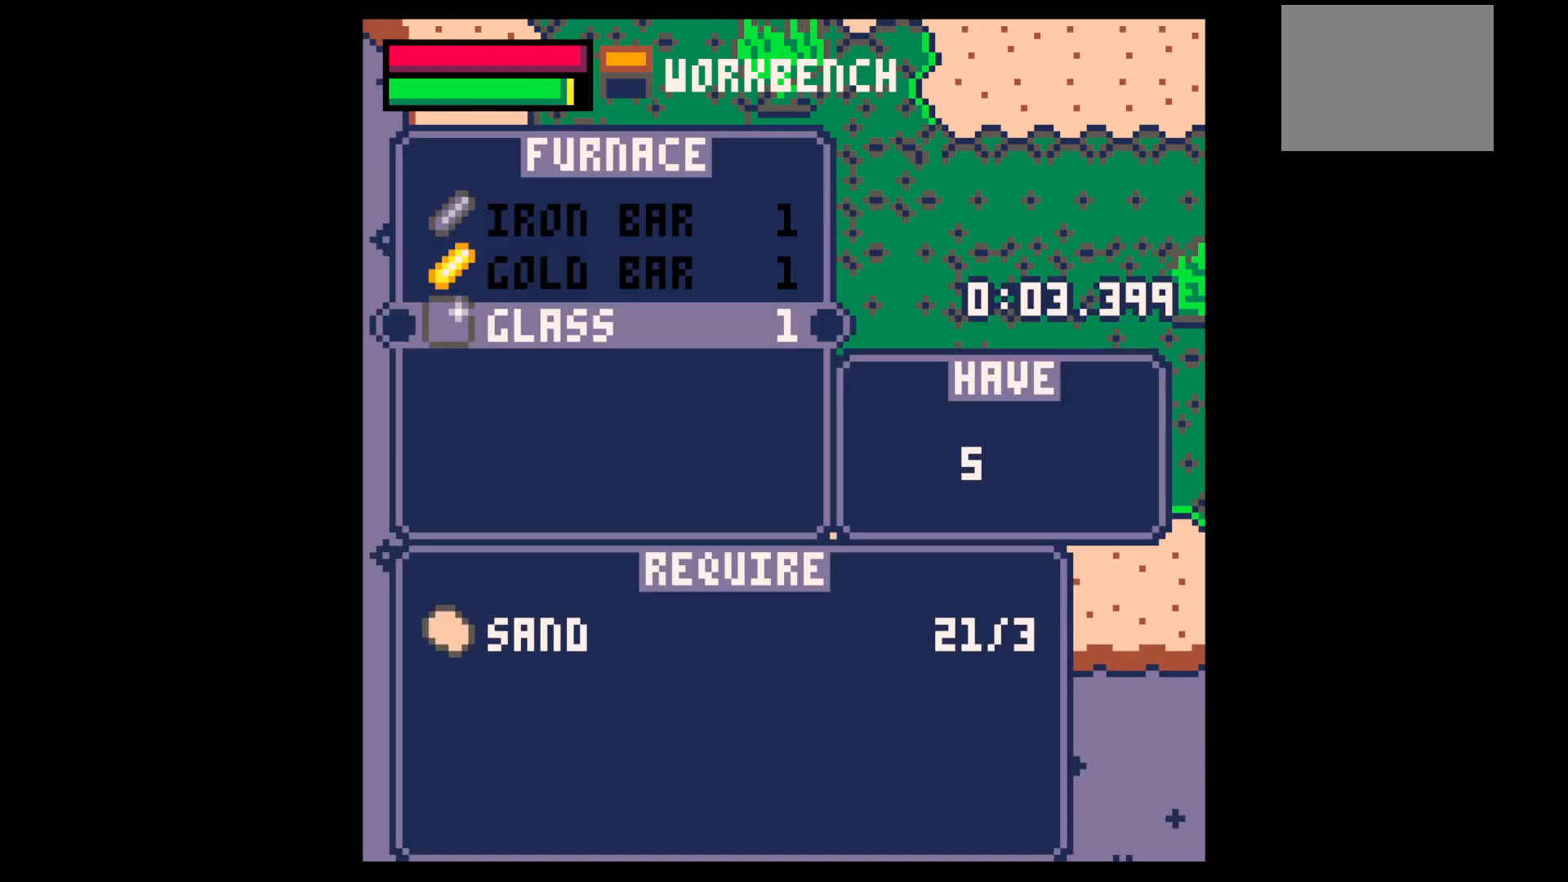
{"keys": ["x"], "events": [[33, "x", "up"], [133, "x", "down"], [167, "x", "up"], [217, "x", "down"], [267, "x", "up"], [367, "x", "down"], [417, "x", "up"], [500, "x", "down"]]}
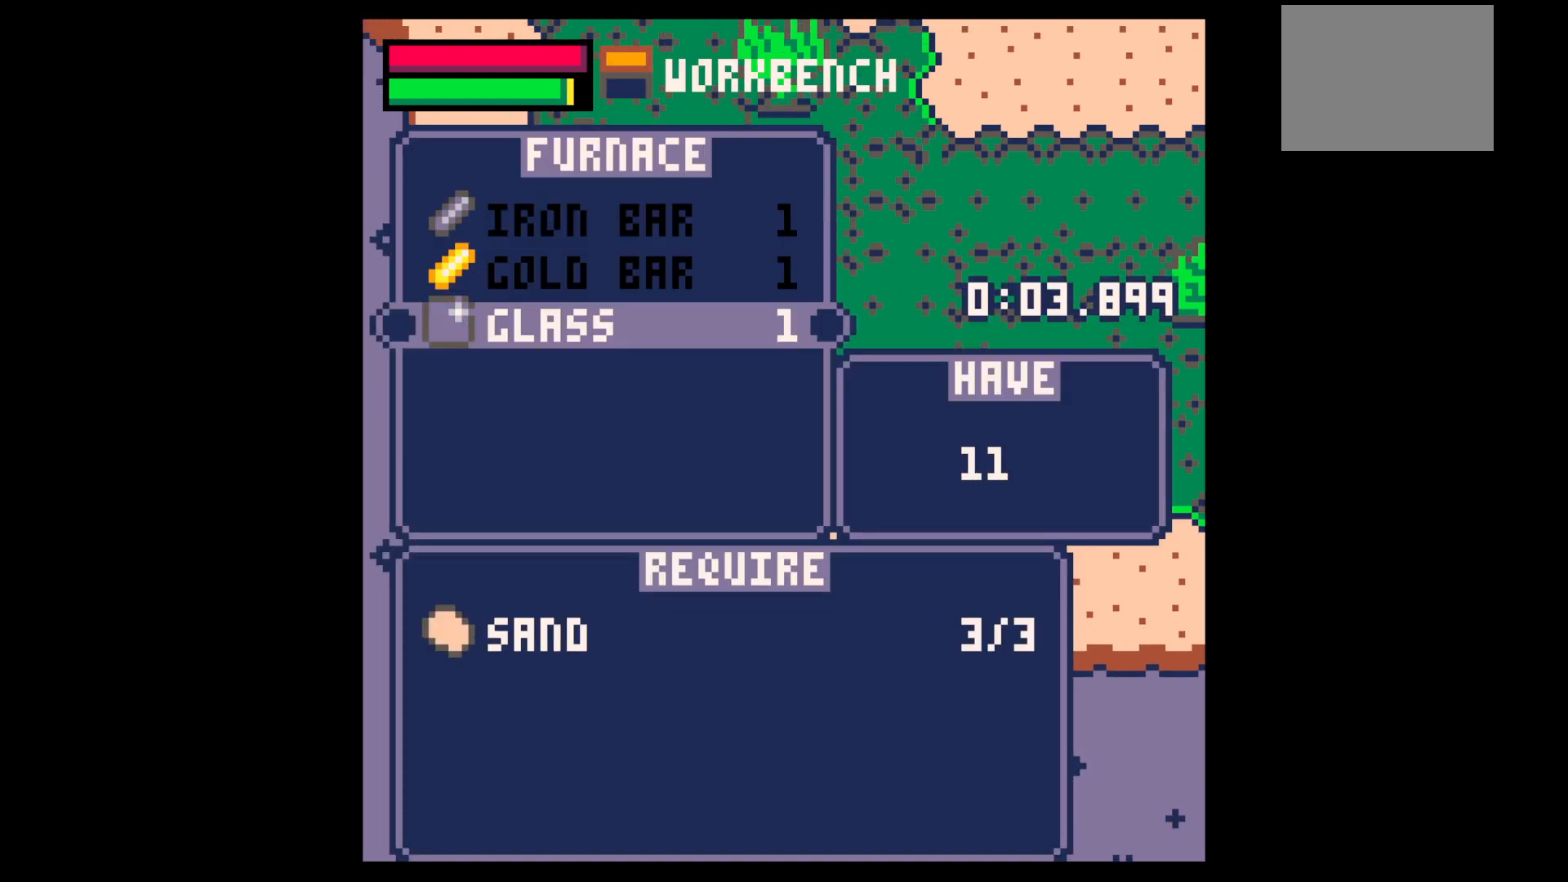
{"keys": ["right"], "events": [[50, "x", "up"], [100, "x", "down"], [133, "x", "up"], [183, "right", "down"], [183, "z", "down"], [233, "z", "up"], [417, "x", "down"], [467, "x", "up"]]}
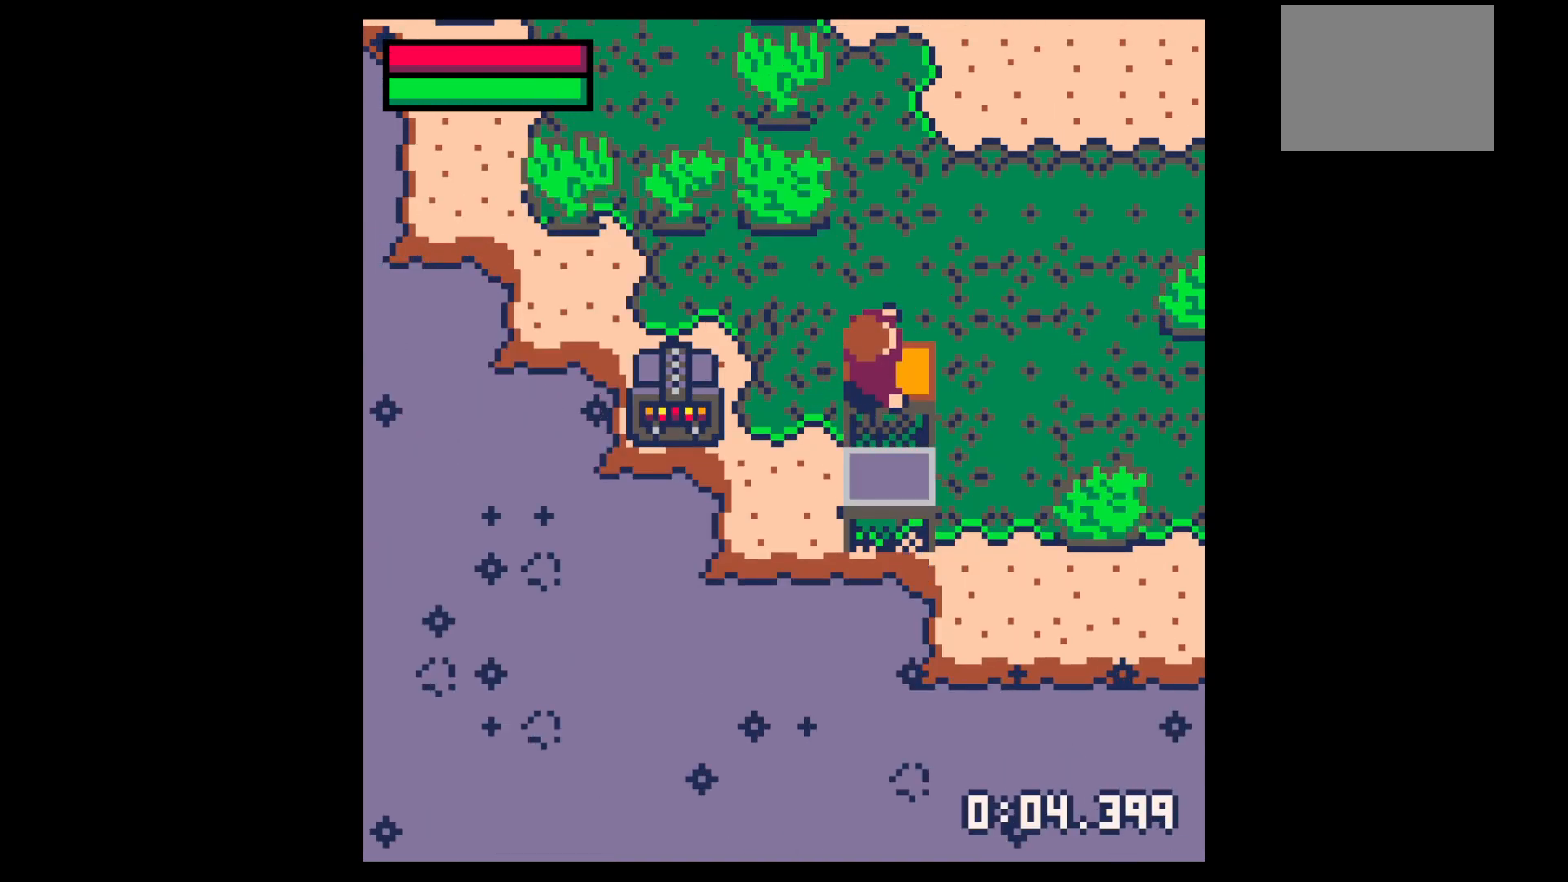
{"keys": ["up"], "events": [[17, "x", "down"], [67, "right", "up"], [117, "x", "up"], [167, "up", "down"], [200, "up", "up"], [300, "up", "down"], [400, "up", "up"], [483, "up", "down"]]}
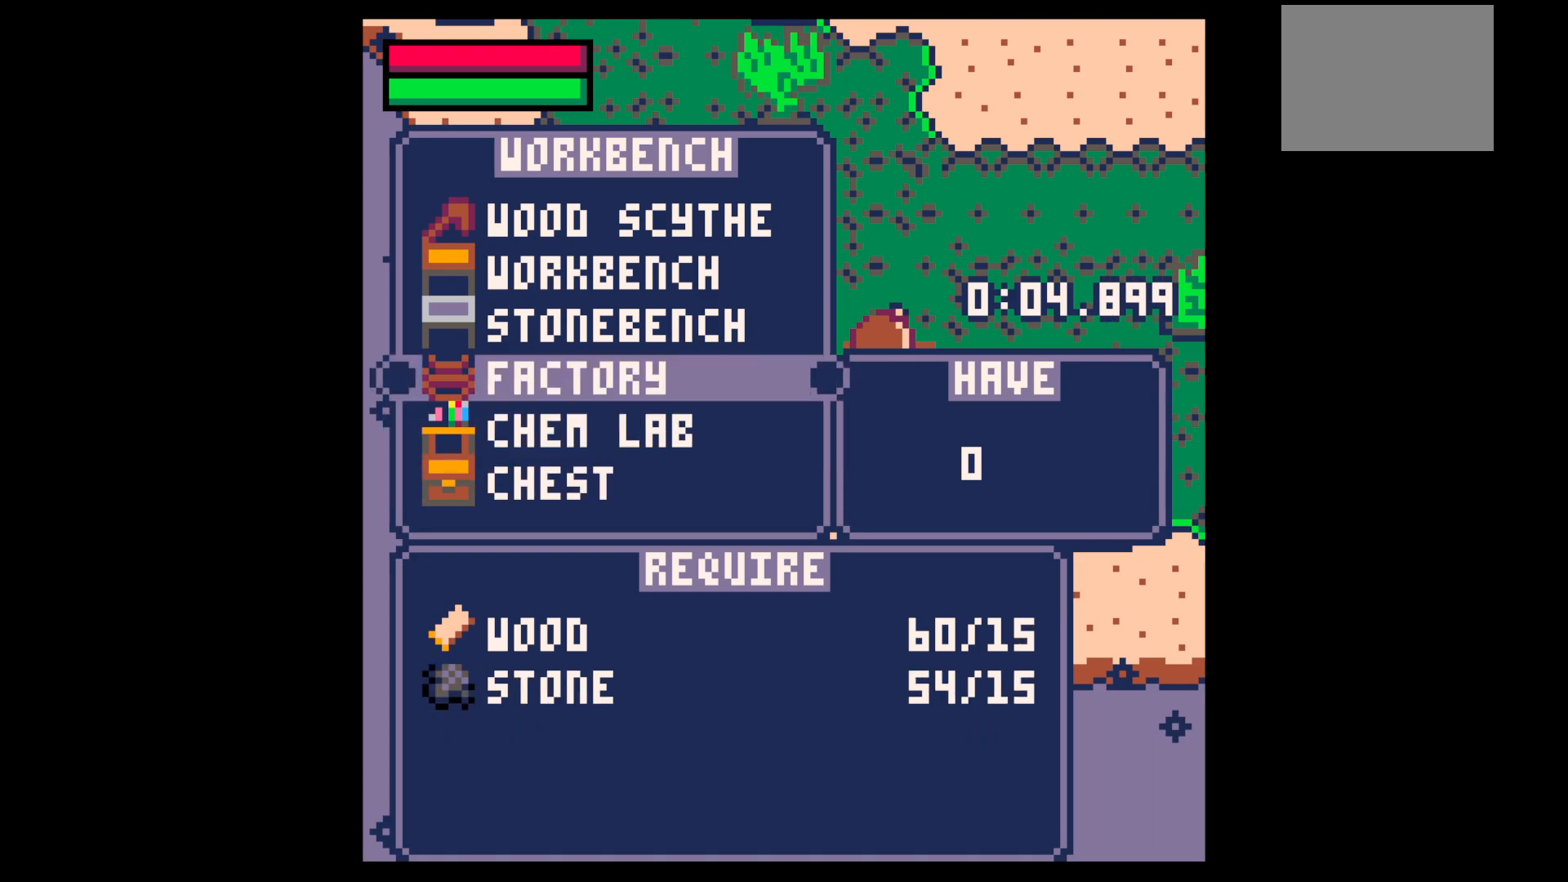
{"keys": [], "events": [[67, "up", "up"], [67, "x", "down"], [167, "down", "down"], [167, "x", "up"], [267, "down", "up"], [267, "x", "down"], [367, "x", "up"]]}
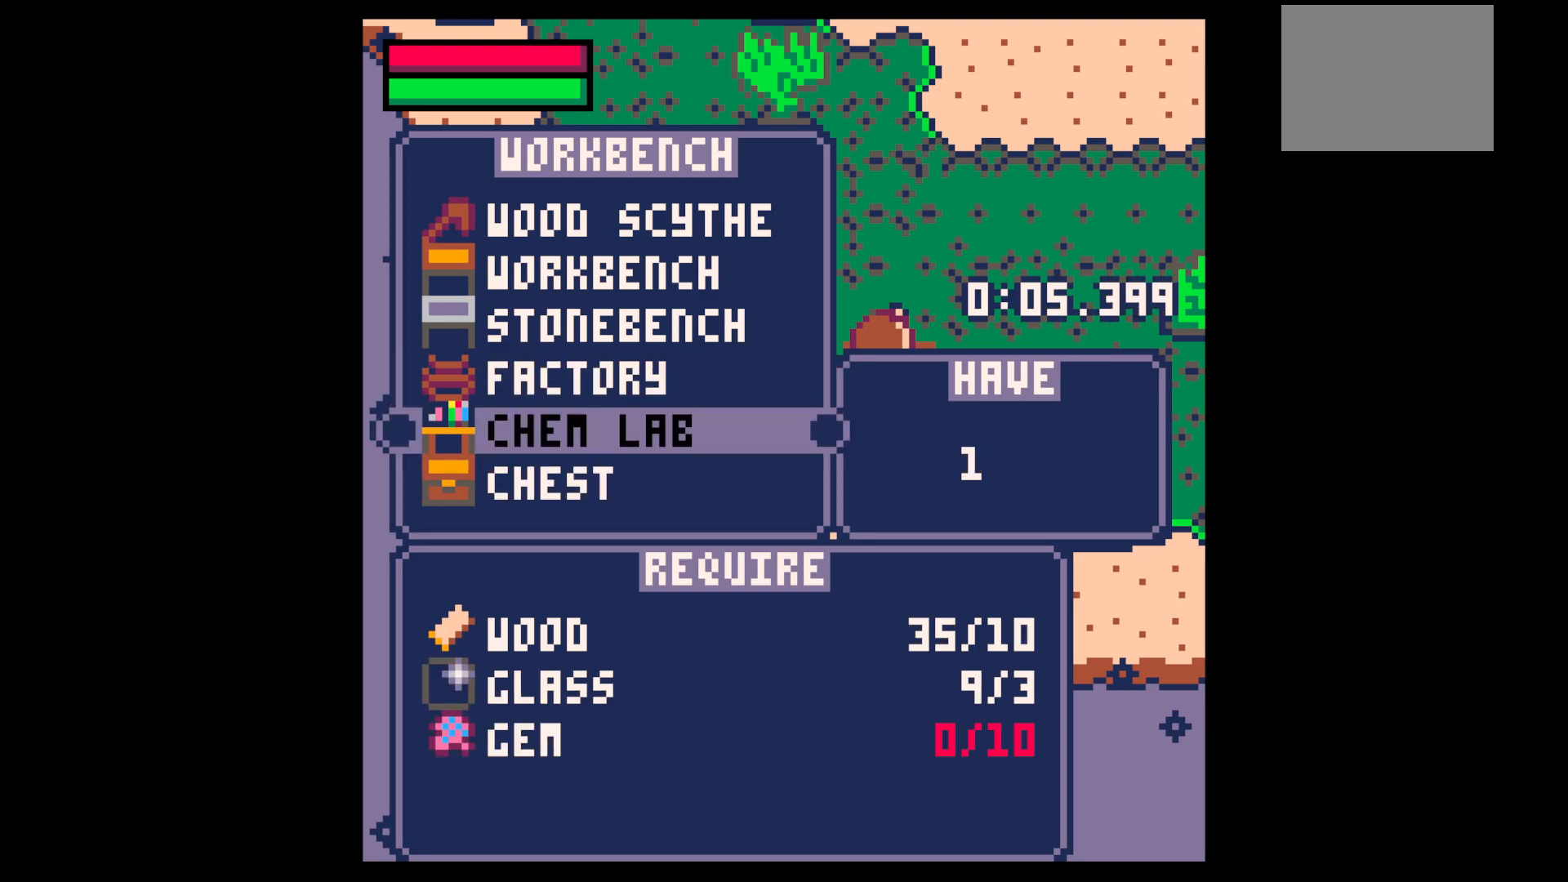
{"keys": ["right", "up"], "events": [[50, "z", "down"], [150, "z", "up"], [233, "z", "down"], [283, "up", "down"], [383, "x", "down"], [383, "z", "up"], [417, "right", "down"], [417, "x", "up"]]}
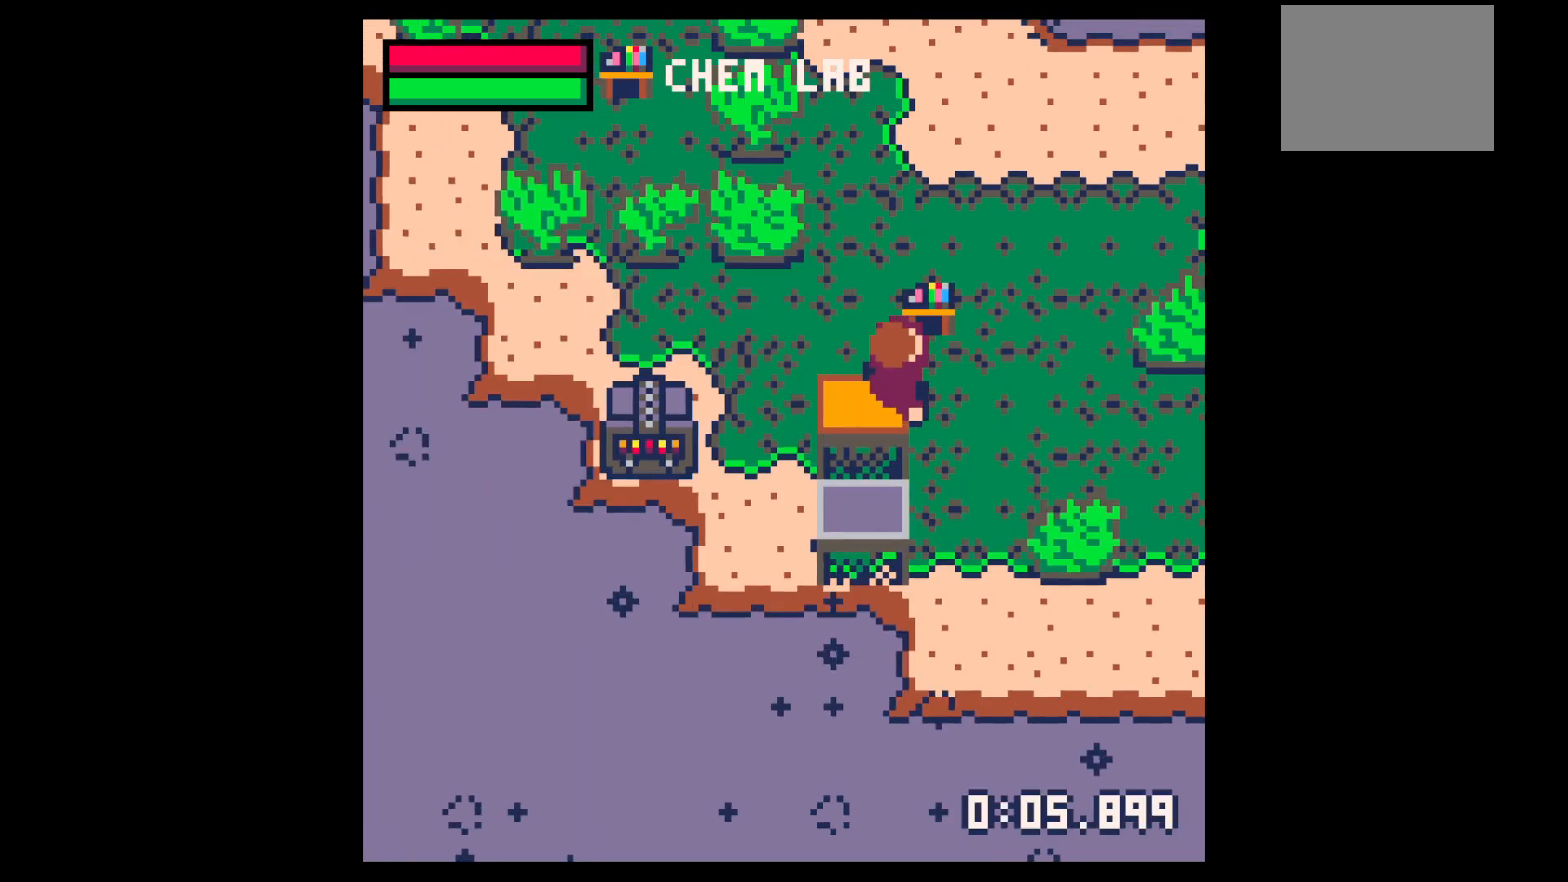
{"keys": ["x"], "events": [[17, "up", "up"], [117, "x", "down"], [200, "x", "up"], [200, "z", "down"], [250, "up", "down"], [300, "right", "up"], [333, "x", "down"], [333, "z", "up"], [383, "up", "up"], [433, "x", "up"], [483, "x", "down"]]}
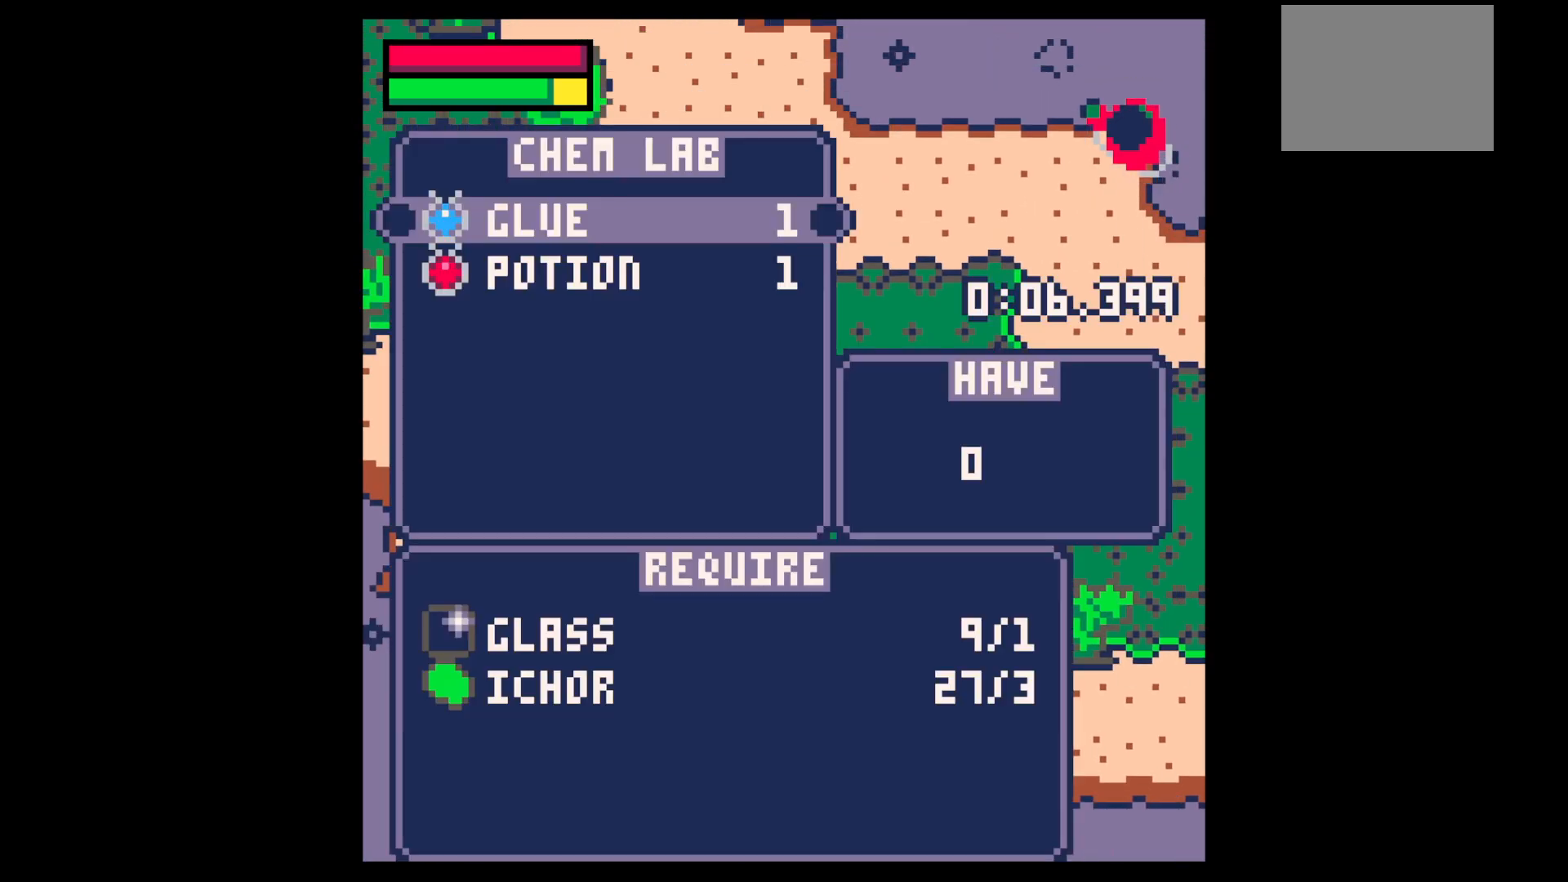
{"keys": [], "events": [[133, "x", "up"], [183, "z", "down"], [267, "z", "up"]]}
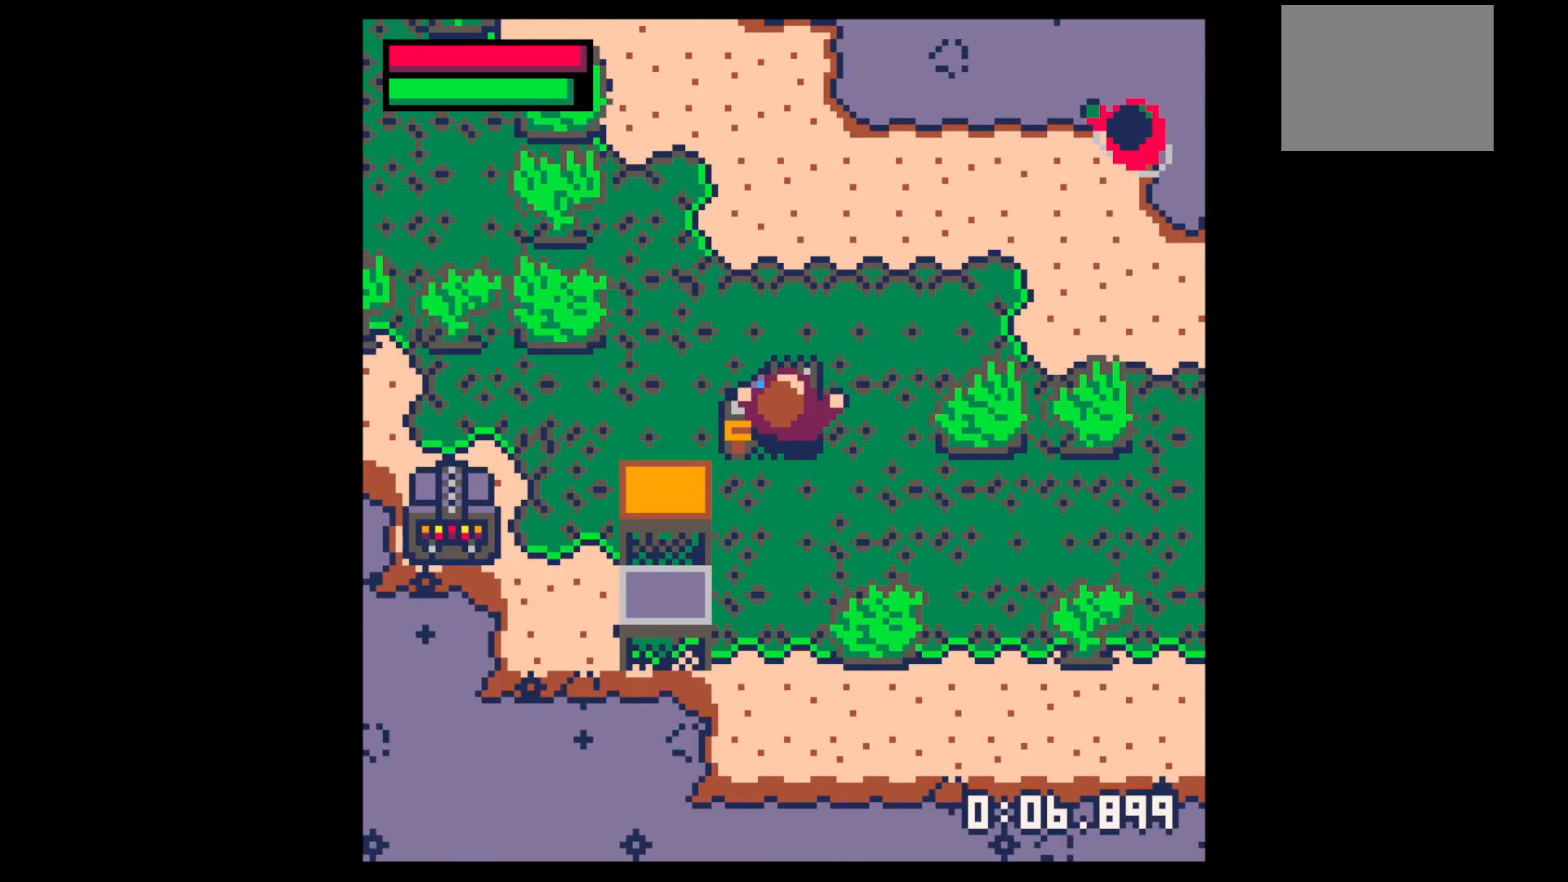
{"keys": ["x"], "events": [[133, "z", "down"], [233, "up", "down"], [233, "z", "up"], [283, "up", "up"], [283, "x", "down"], [367, "x", "up"], [417, "x", "down"]]}
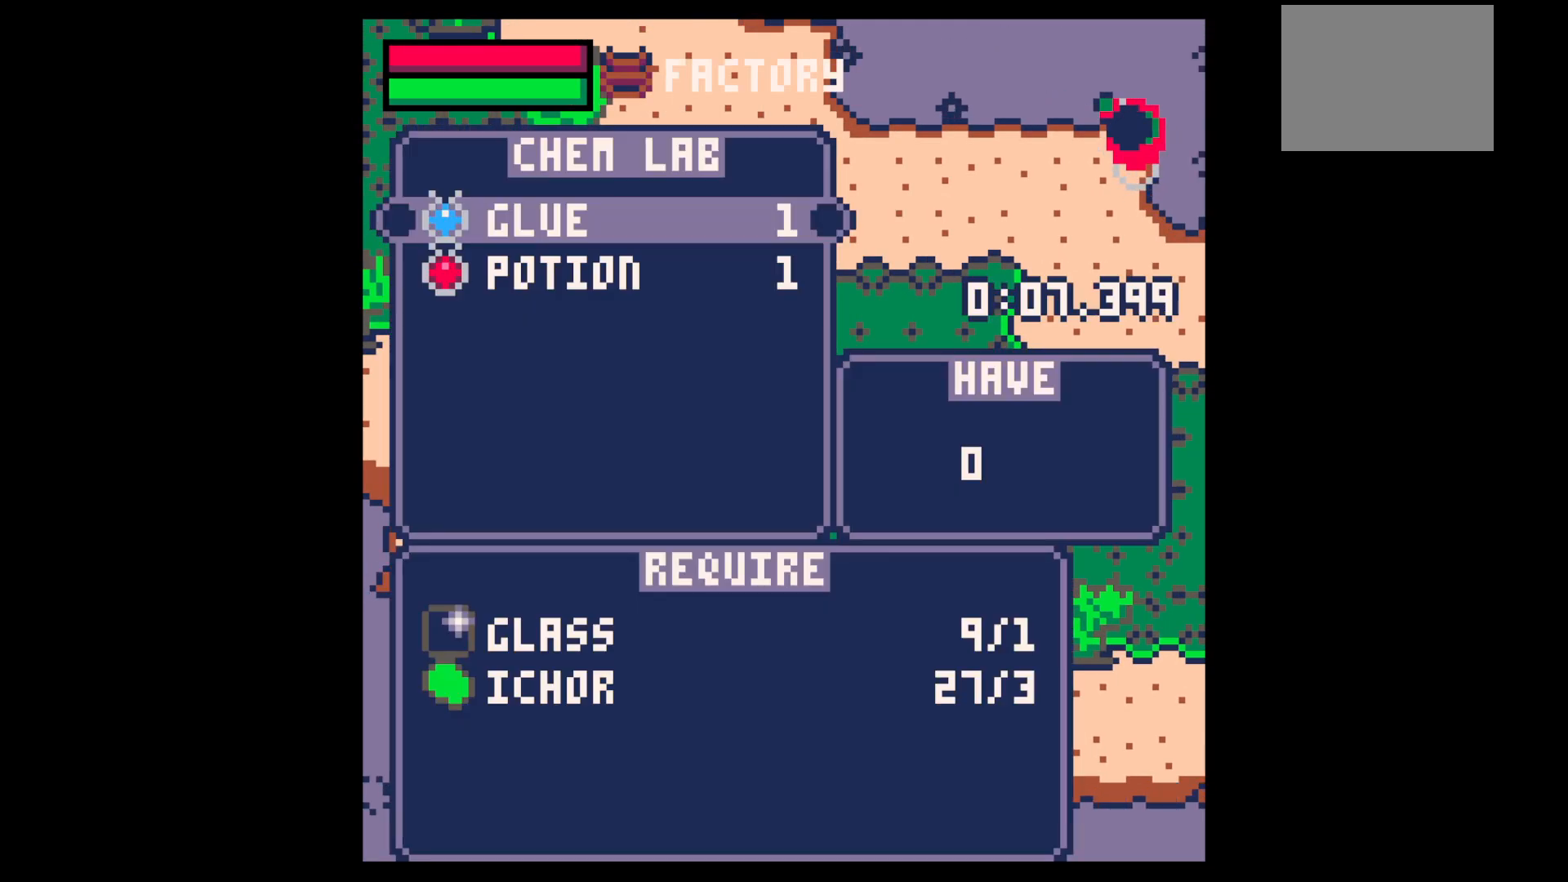
{"keys": [], "events": [[33, "x", "up"], [67, "x", "down"], [167, "x", "up"], [300, "x", "down"], [400, "x", "up"], [433, "x", "down"], [483, "x", "up"]]}
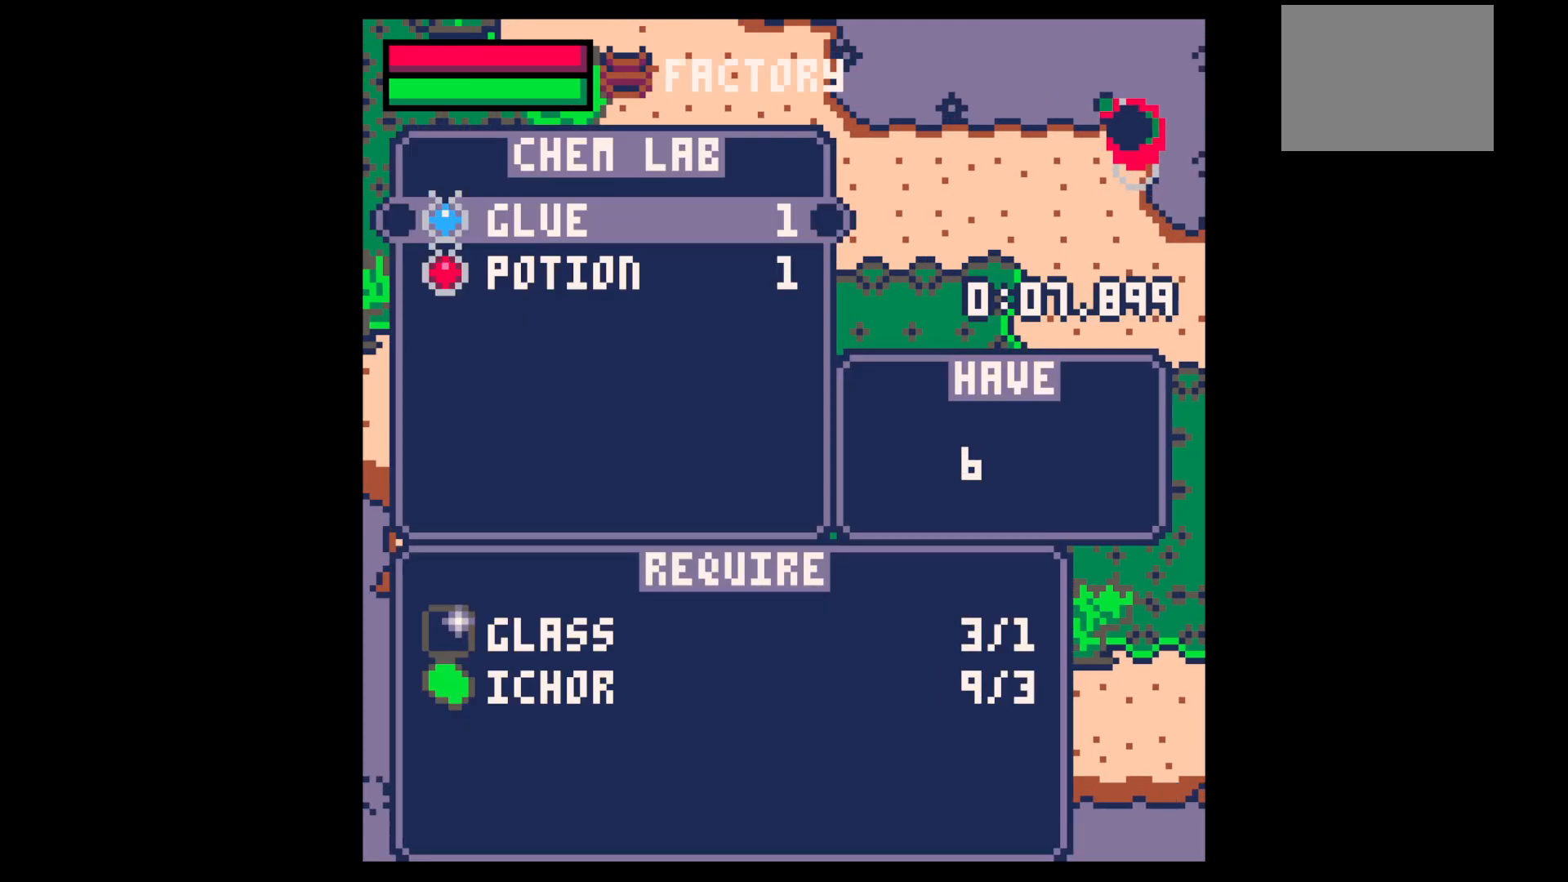
{"keys": ["down", "right"], "events": [[83, "x", "down"], [117, "x", "up"], [167, "x", "down"], [217, "x", "up"], [317, "x", "down"], [350, "x", "up"], [450, "down", "down"], [450, "z", "down"], [500, "right", "down"], [500, "z", "up"]]}
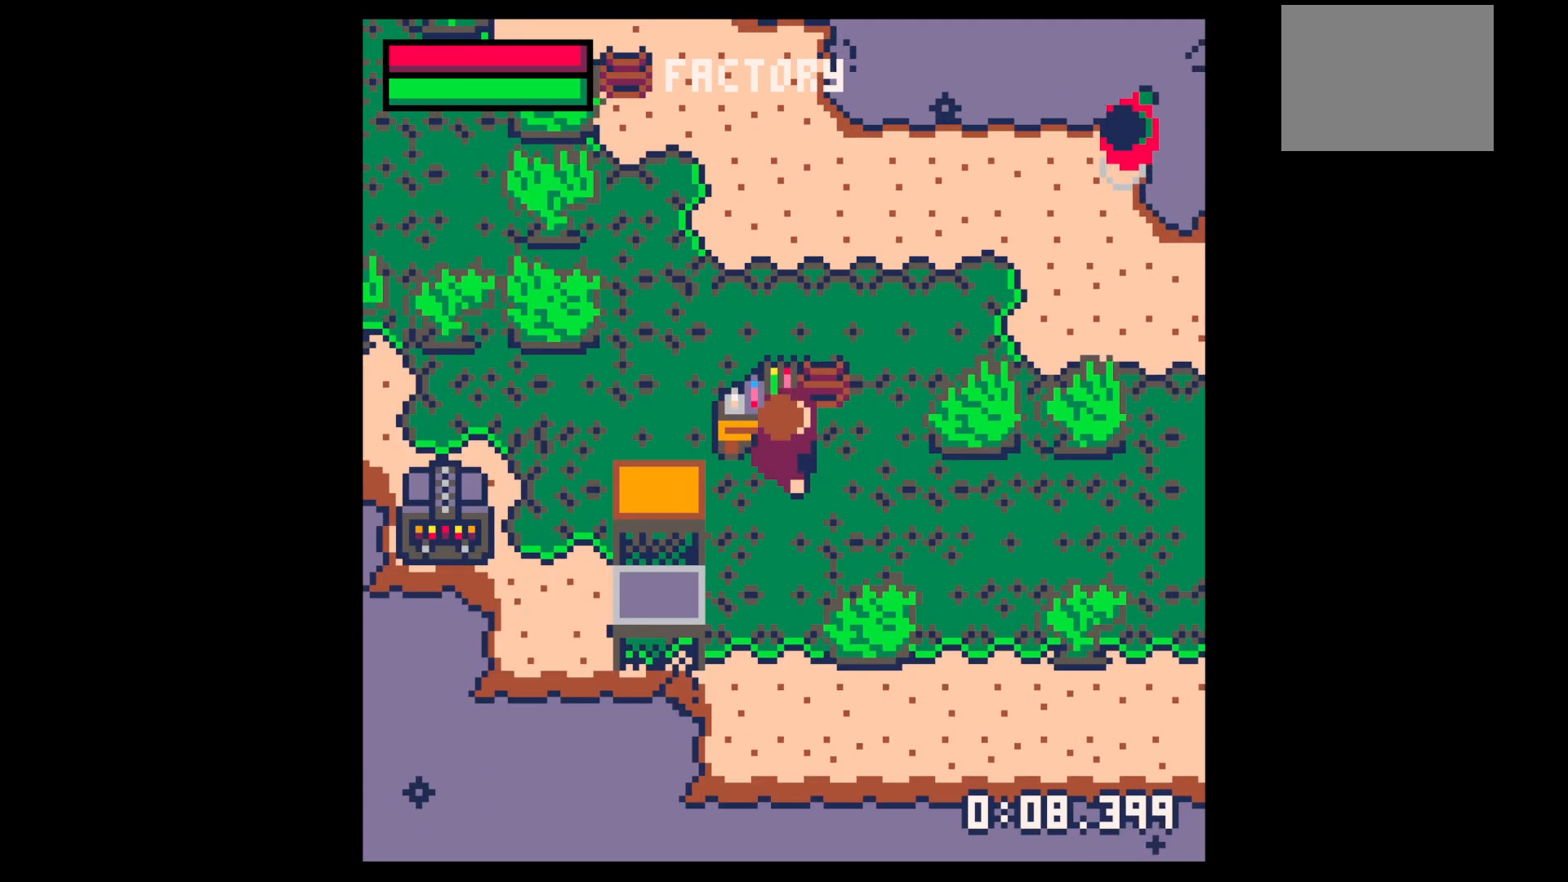
{"keys": ["x"], "events": [[200, "x", "down"], [333, "down", "up"], [333, "right", "up"]]}
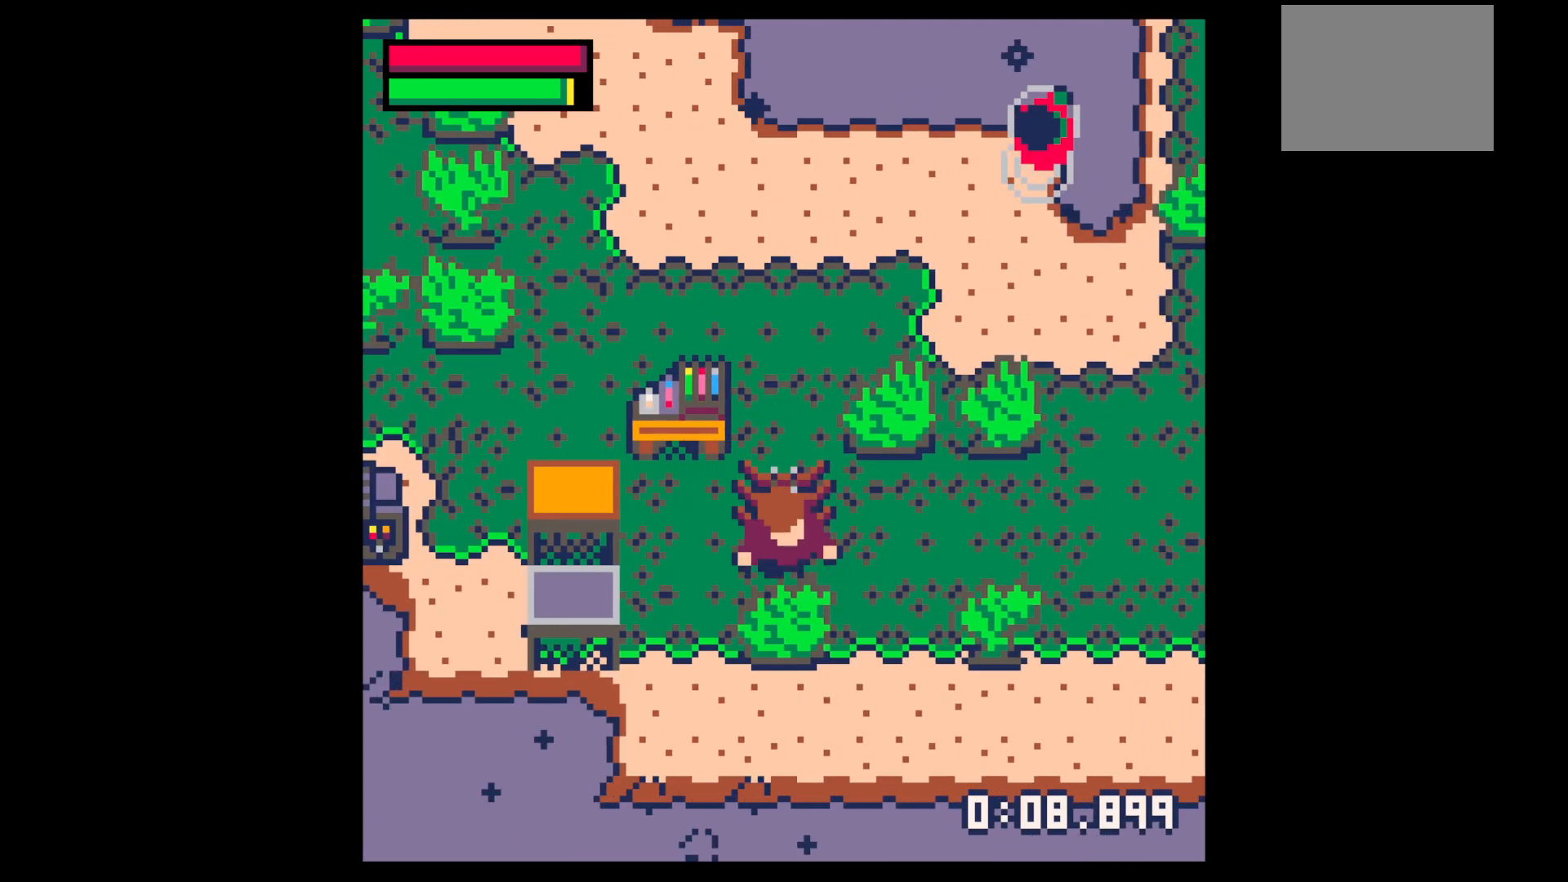
{"keys": [], "events": [[17, "x", "up"], [117, "x", "down"], [167, "x", "up"], [300, "x", "down"], [350, "x", "up"], [433, "x", "down"], [500, "x", "up"]]}
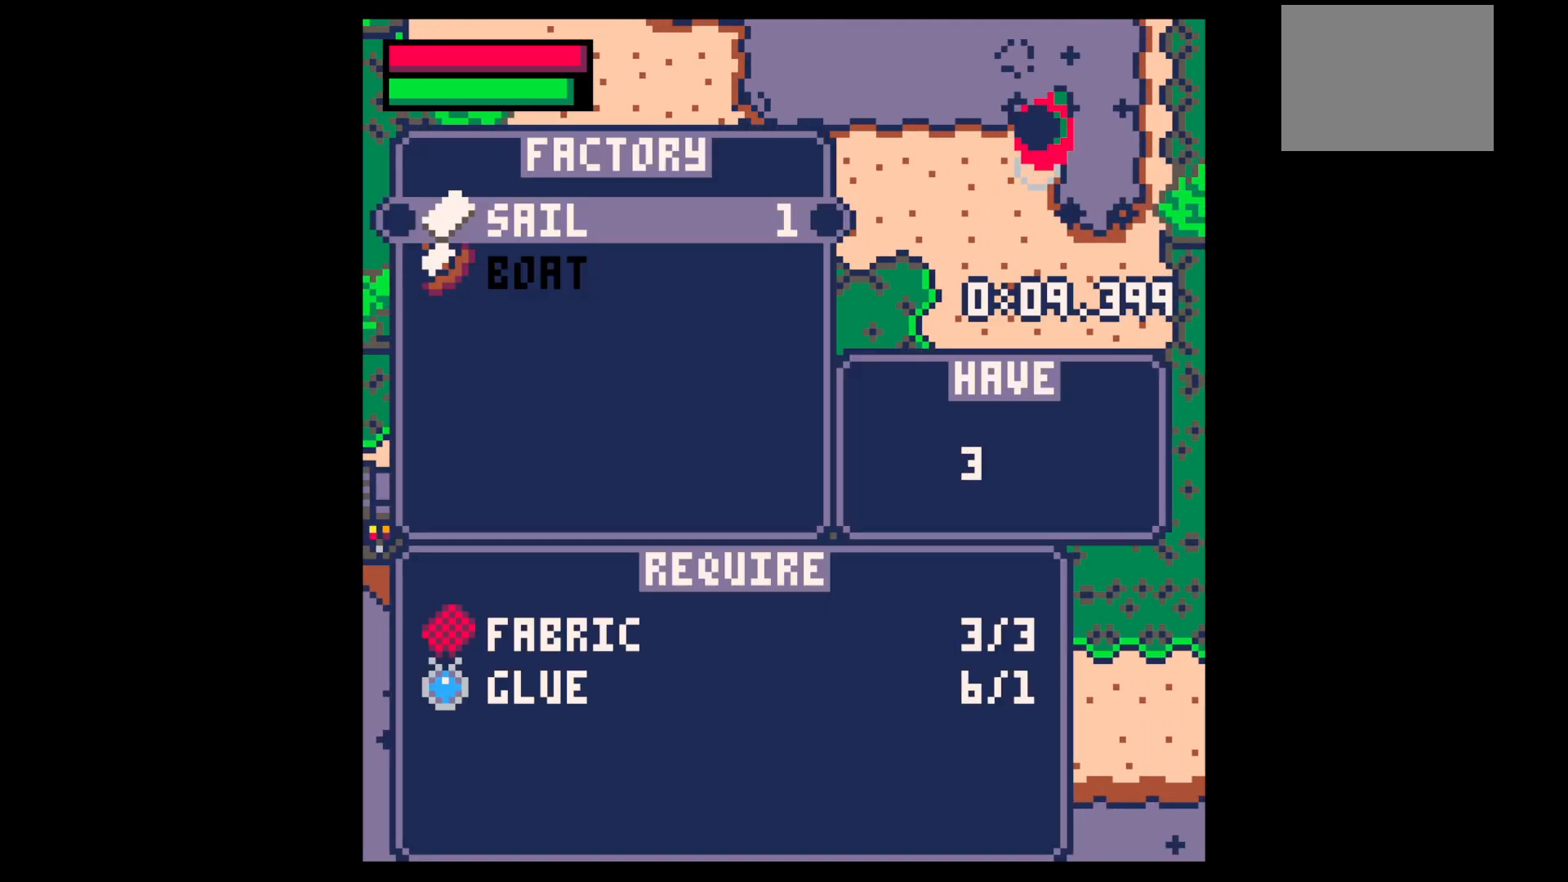
{"keys": ["up"], "events": [[50, "x", "down"], [83, "x", "up"], [217, "down", "down"], [217, "x", "down"], [317, "down", "up"], [317, "x", "up"], [500, "up", "down"]]}
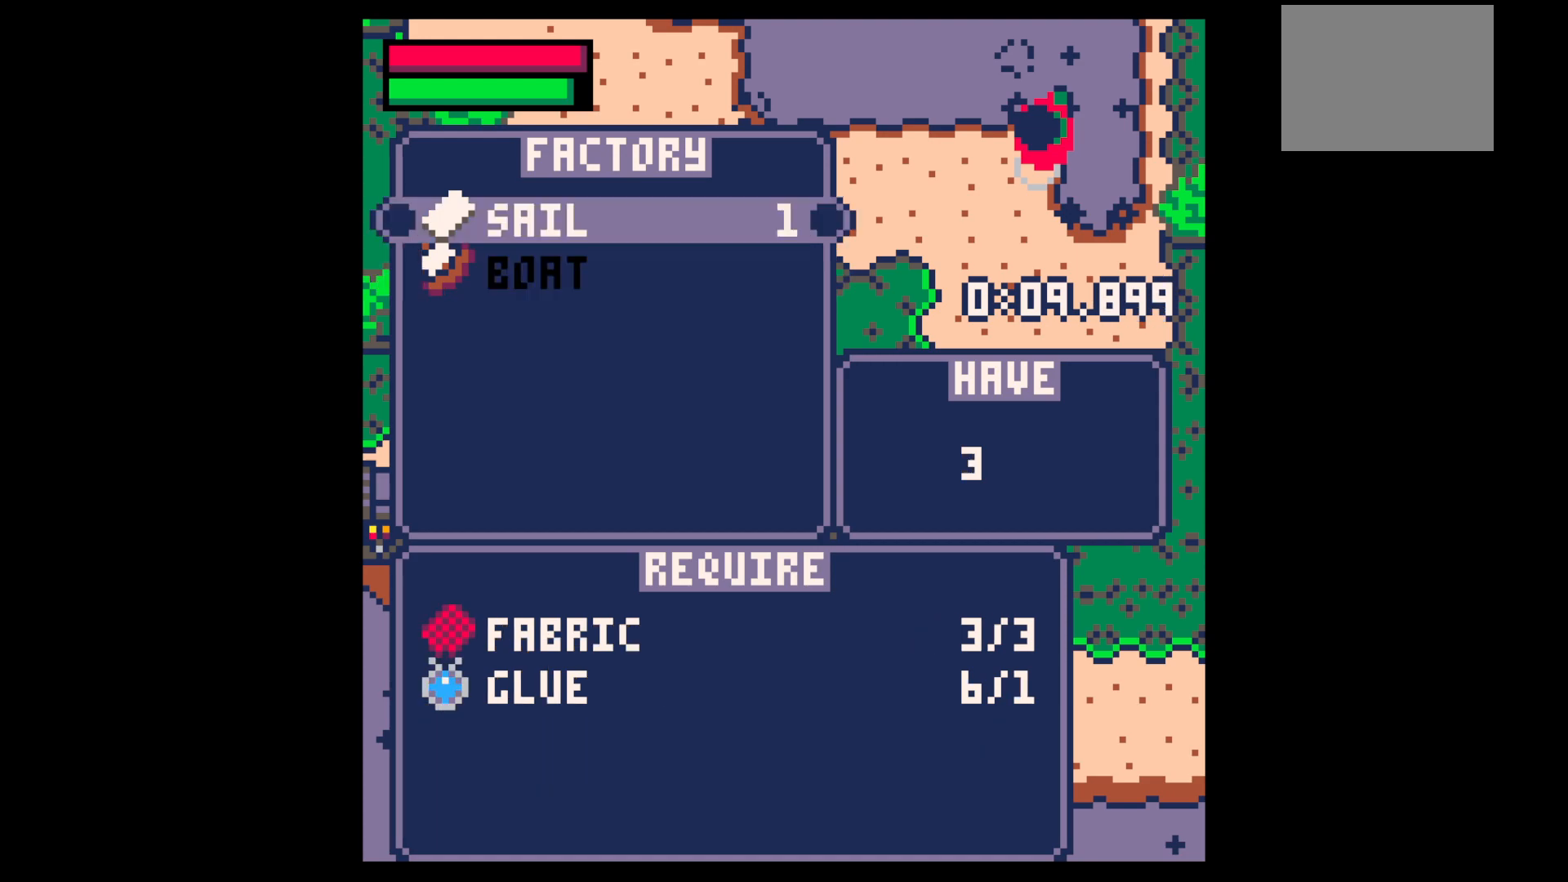
{"keys": ["x", "z"], "events": [[50, "up", "up"], [100, "x", "down"], [150, "x", "up"], [233, "x", "down"], [333, "x", "up"], [367, "down", "down"], [467, "down", "up"], [467, "x", "down"], [467, "z", "down"]]}
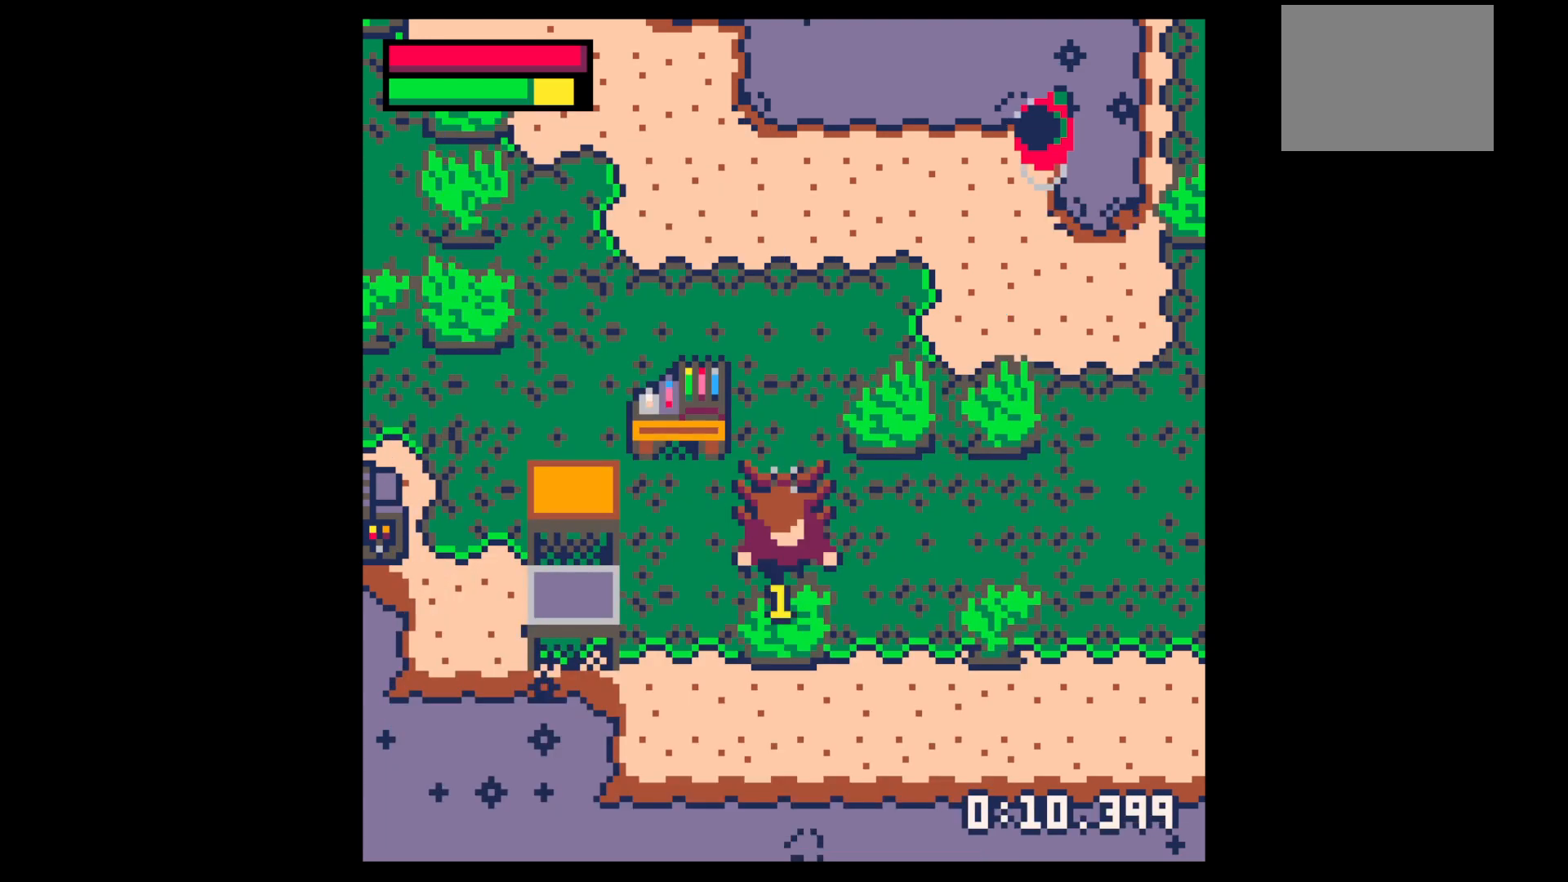
{"keys": [], "events": [[17, "z", "up"], [167, "x", "up"], [400, "z", "down"], [483, "z", "up"]]}
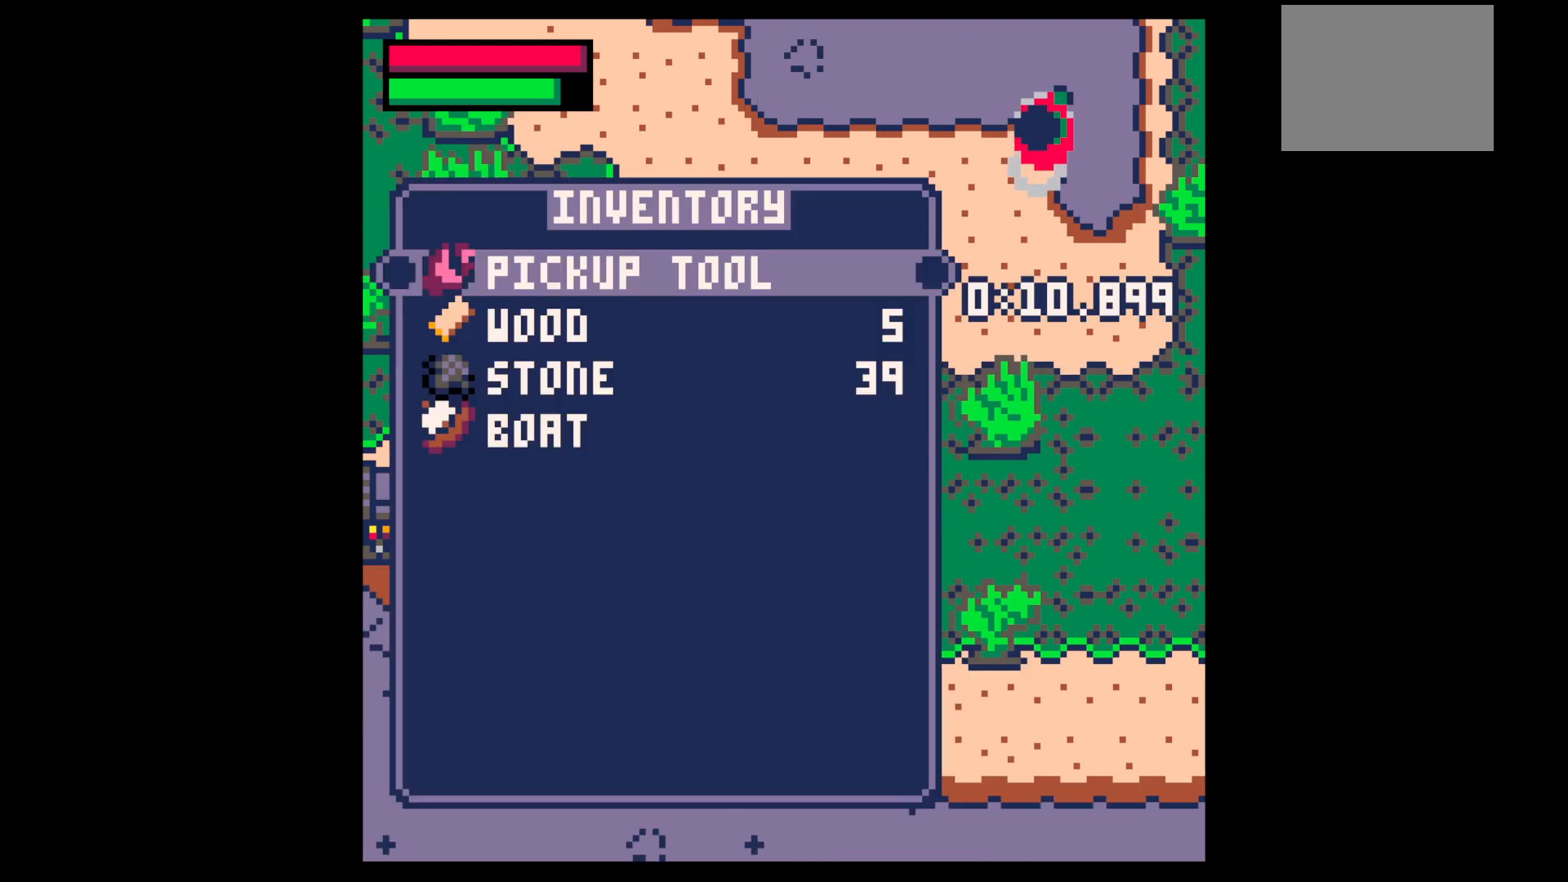
{"keys": [], "events": []}